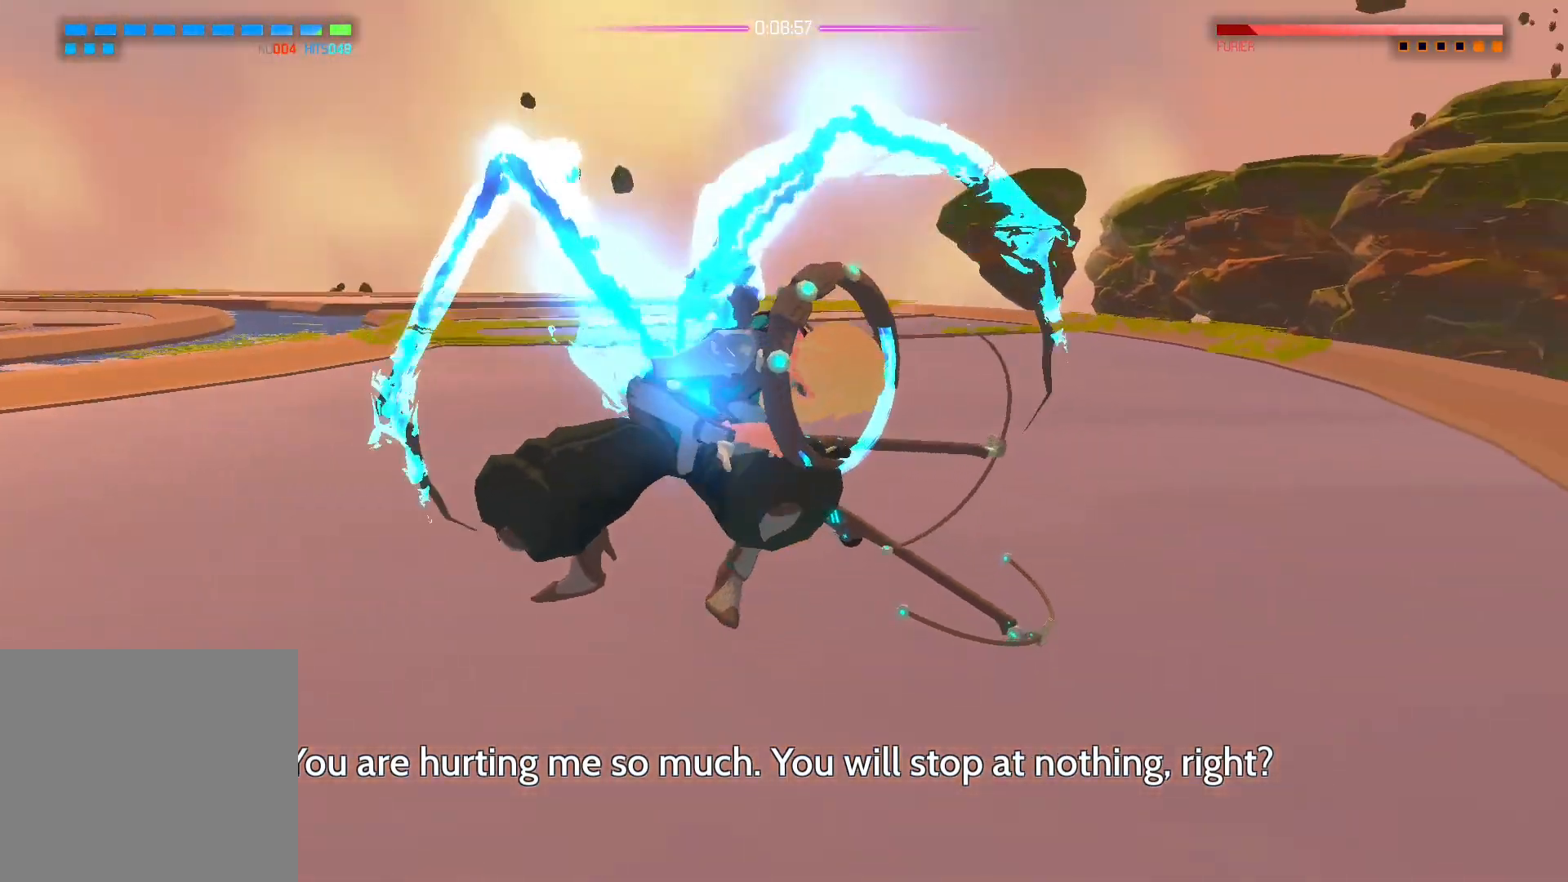
Gameplay with a controller (Xbox layout); each line is a JSON object with the inputs held at the frame after it. "events" lists button and stick changes between this image and that frame as [ms after this image, input, new state], when the widget could be followed in between.
{"buttons": [], "left_stick": "center", "right_stick": "center", "events": []}
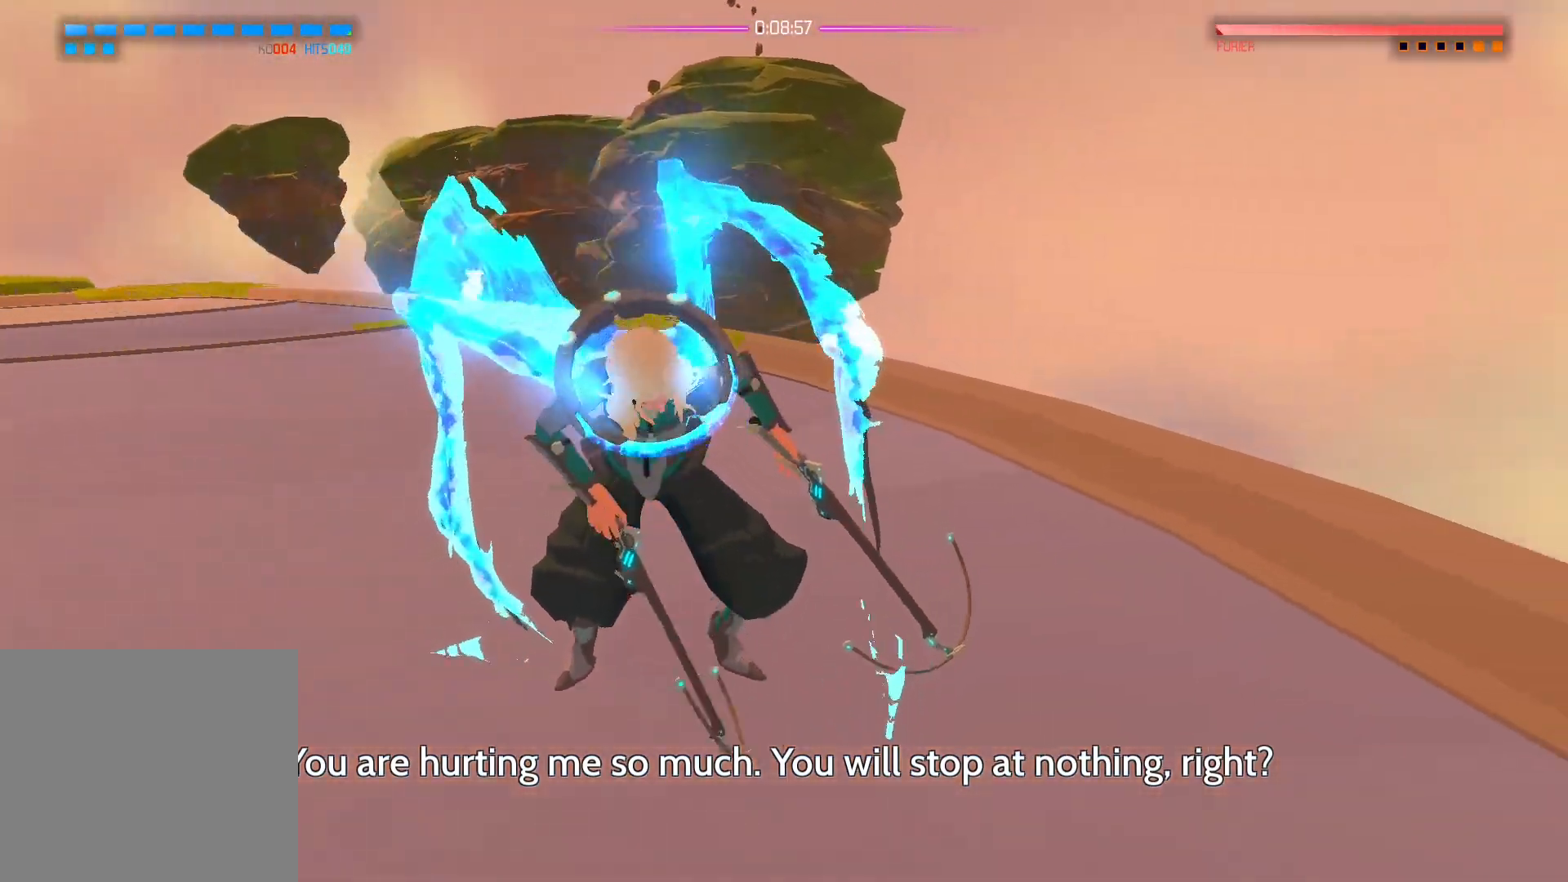
{"buttons": [], "left_stick": "center", "right_stick": "center", "events": []}
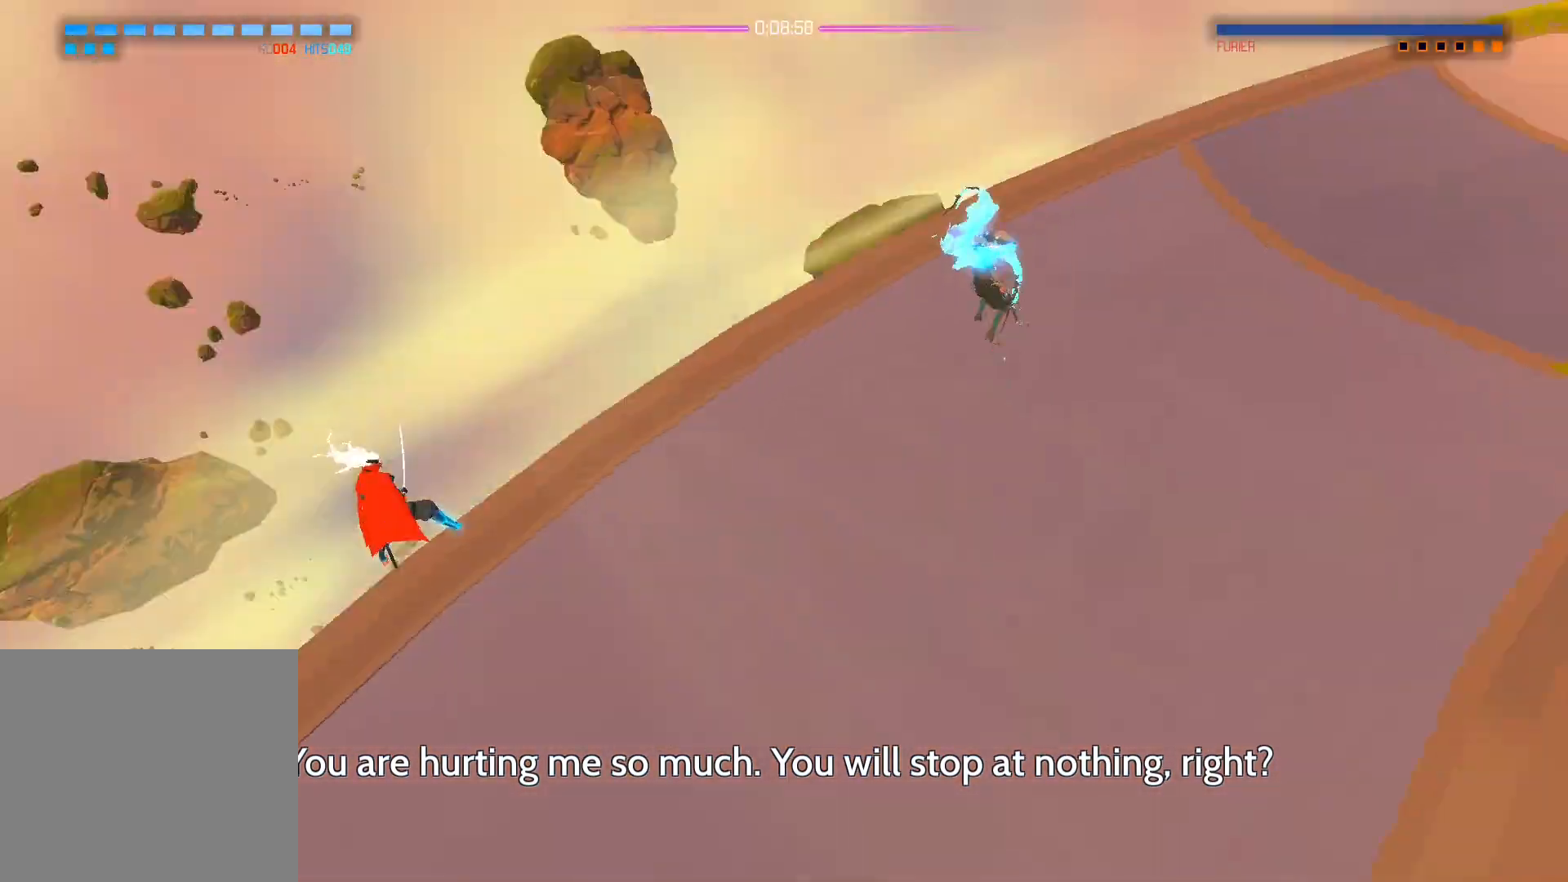
{"buttons": [], "left_stick": "right", "right_stick": "up-right", "events": [[367, "right_stick", "up-right"], [450, "left_stick", "right"]]}
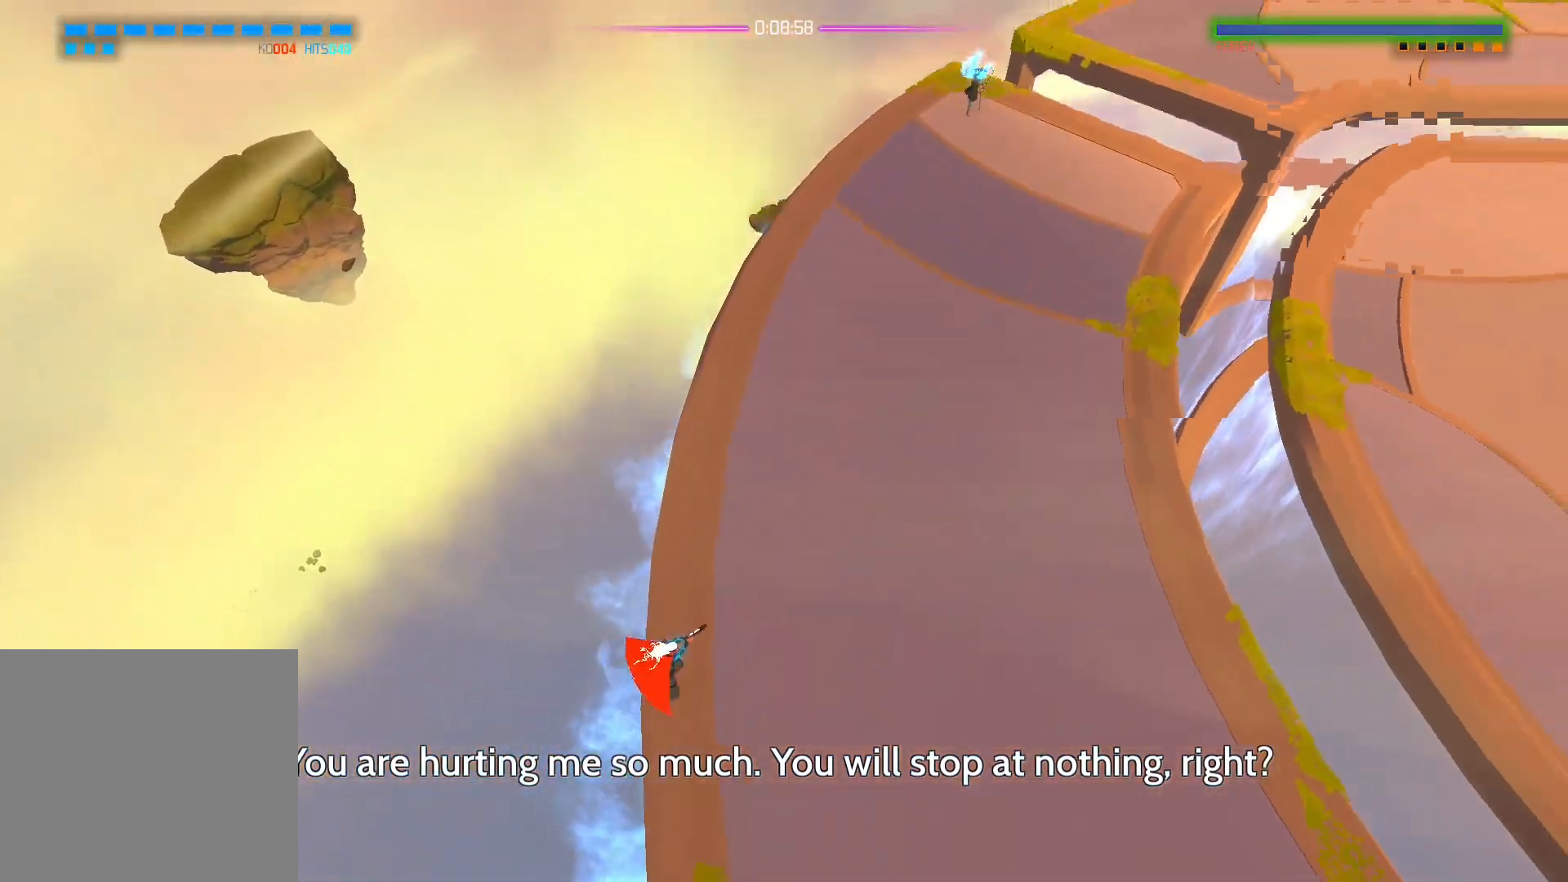
{"buttons": [], "left_stick": "right", "right_stick": "up-right", "events": [[217, "left_stick", "up-right"], [217, "right_stick", "up"], [450, "right_stick", "up-right"], [500, "left_stick", "right"]]}
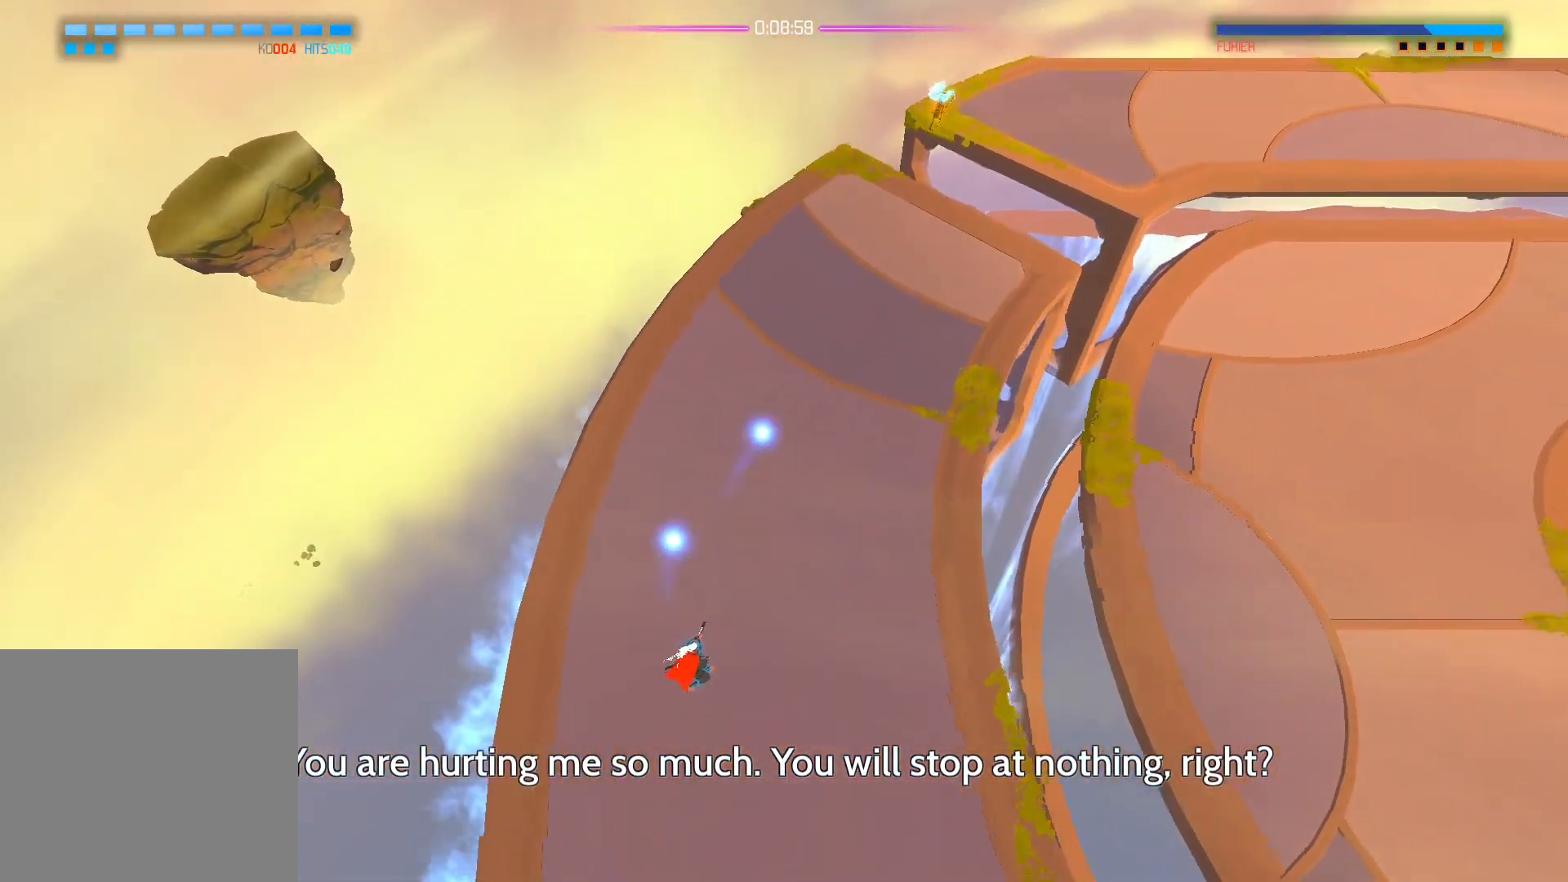
{"buttons": [], "left_stick": "center", "right_stick": "up-right", "events": [[133, "left_stick", "up-right"], [267, "left_stick", "up"], [433, "left_stick", "center"]]}
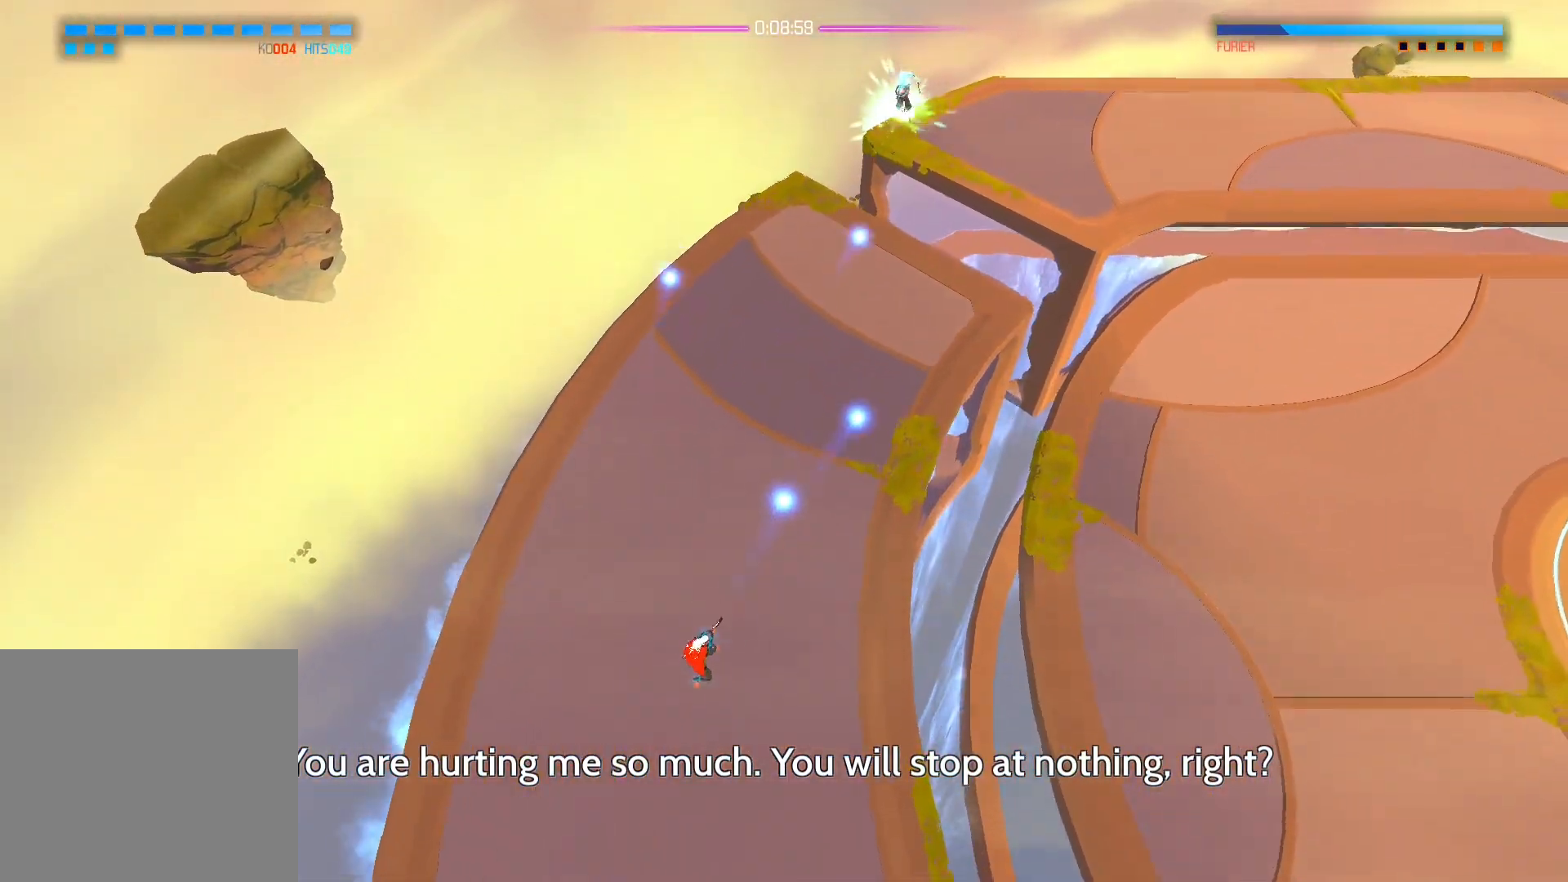
{"buttons": [], "left_stick": "up-right", "right_stick": "up", "events": [[183, "left_stick", "right"], [233, "left_stick", "up-right"], [333, "right_stick", "up"]]}
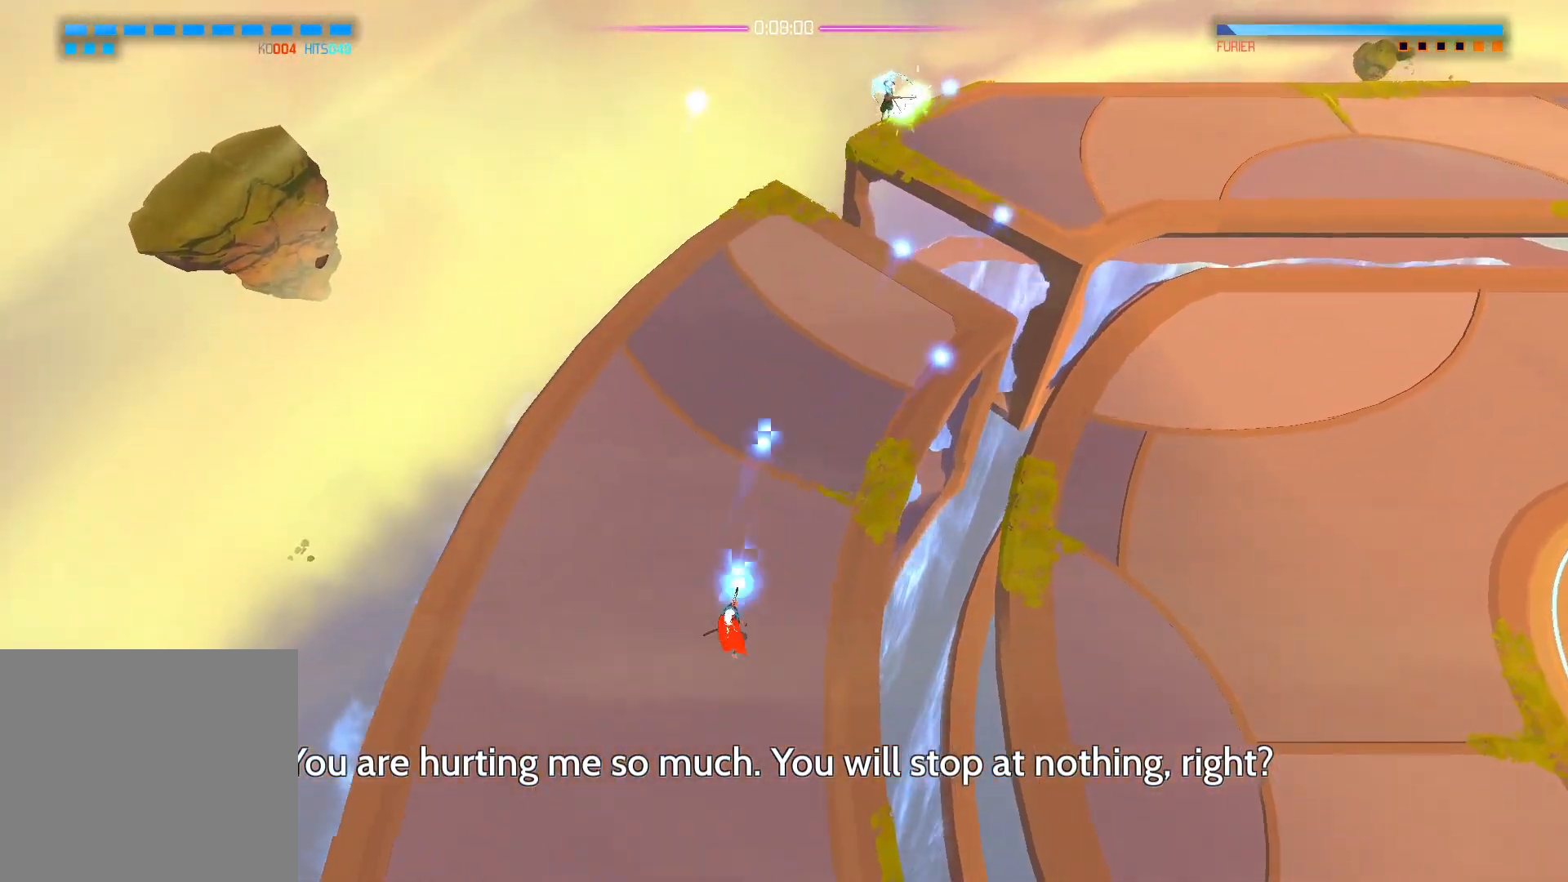
{"buttons": [], "left_stick": "center", "right_stick": "up", "events": [[100, "left_stick", "up"], [417, "left_stick", "center"]]}
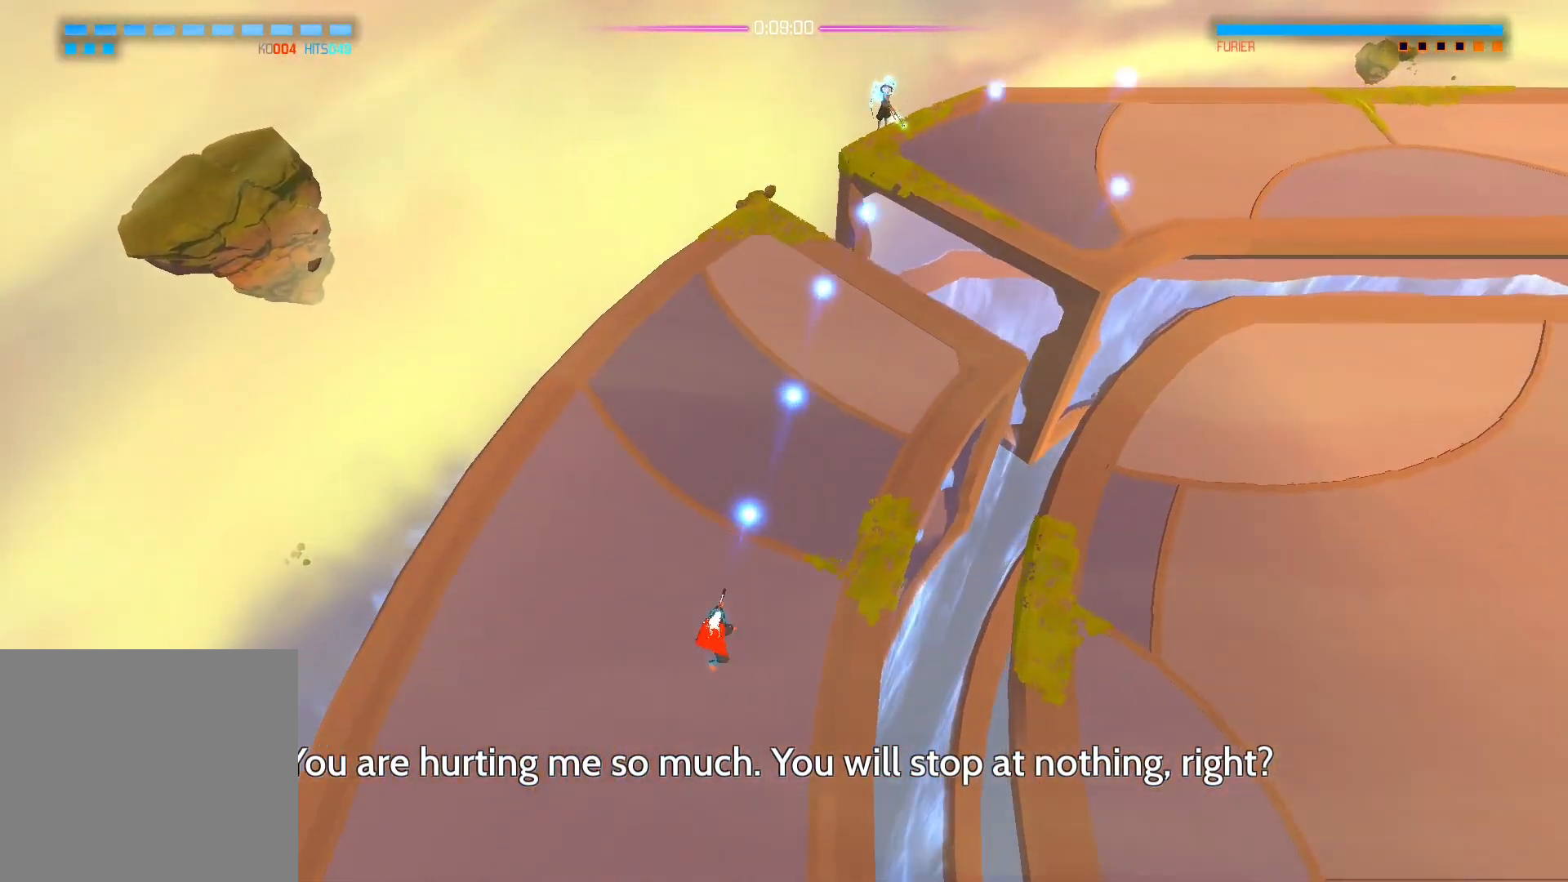
{"buttons": [], "left_stick": "center", "right_stick": "up", "events": []}
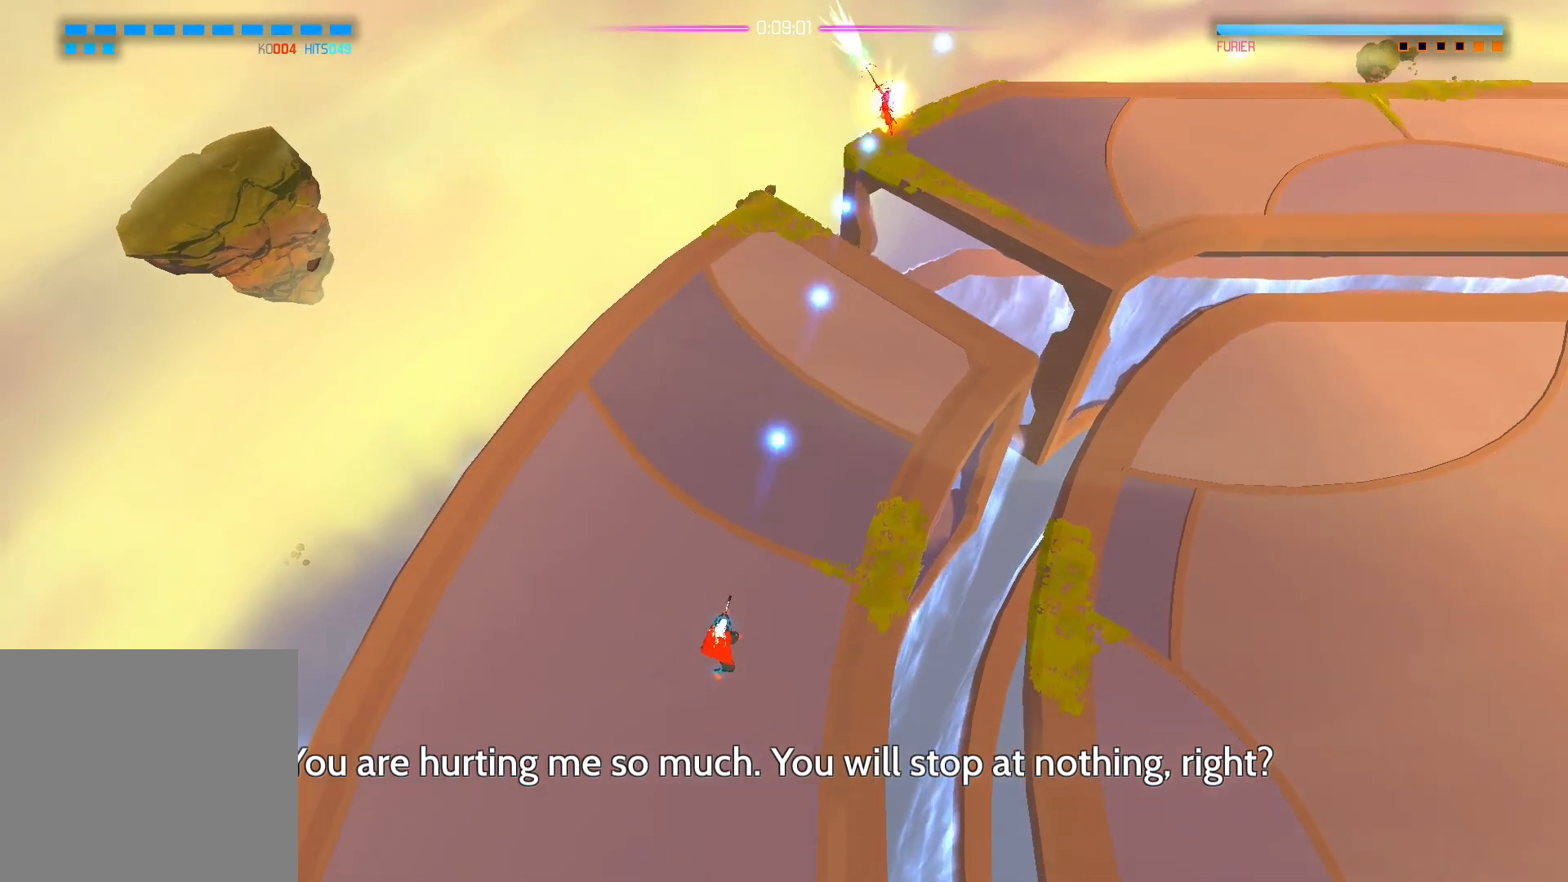
{"buttons": [], "left_stick": "center", "right_stick": "up", "events": []}
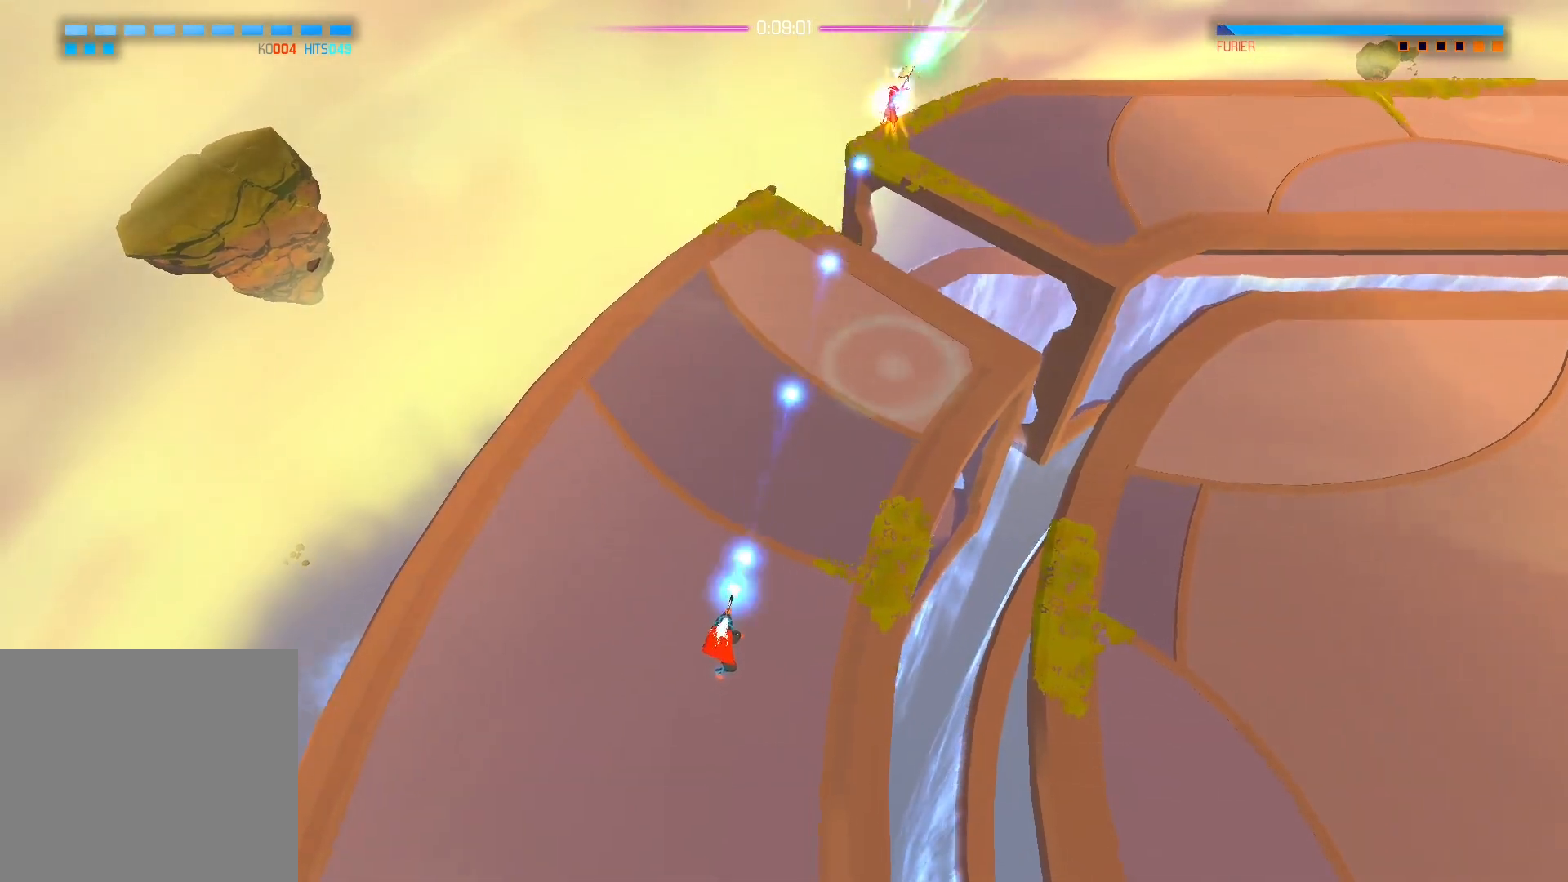
{"buttons": [], "left_stick": "center", "right_stick": "up", "events": []}
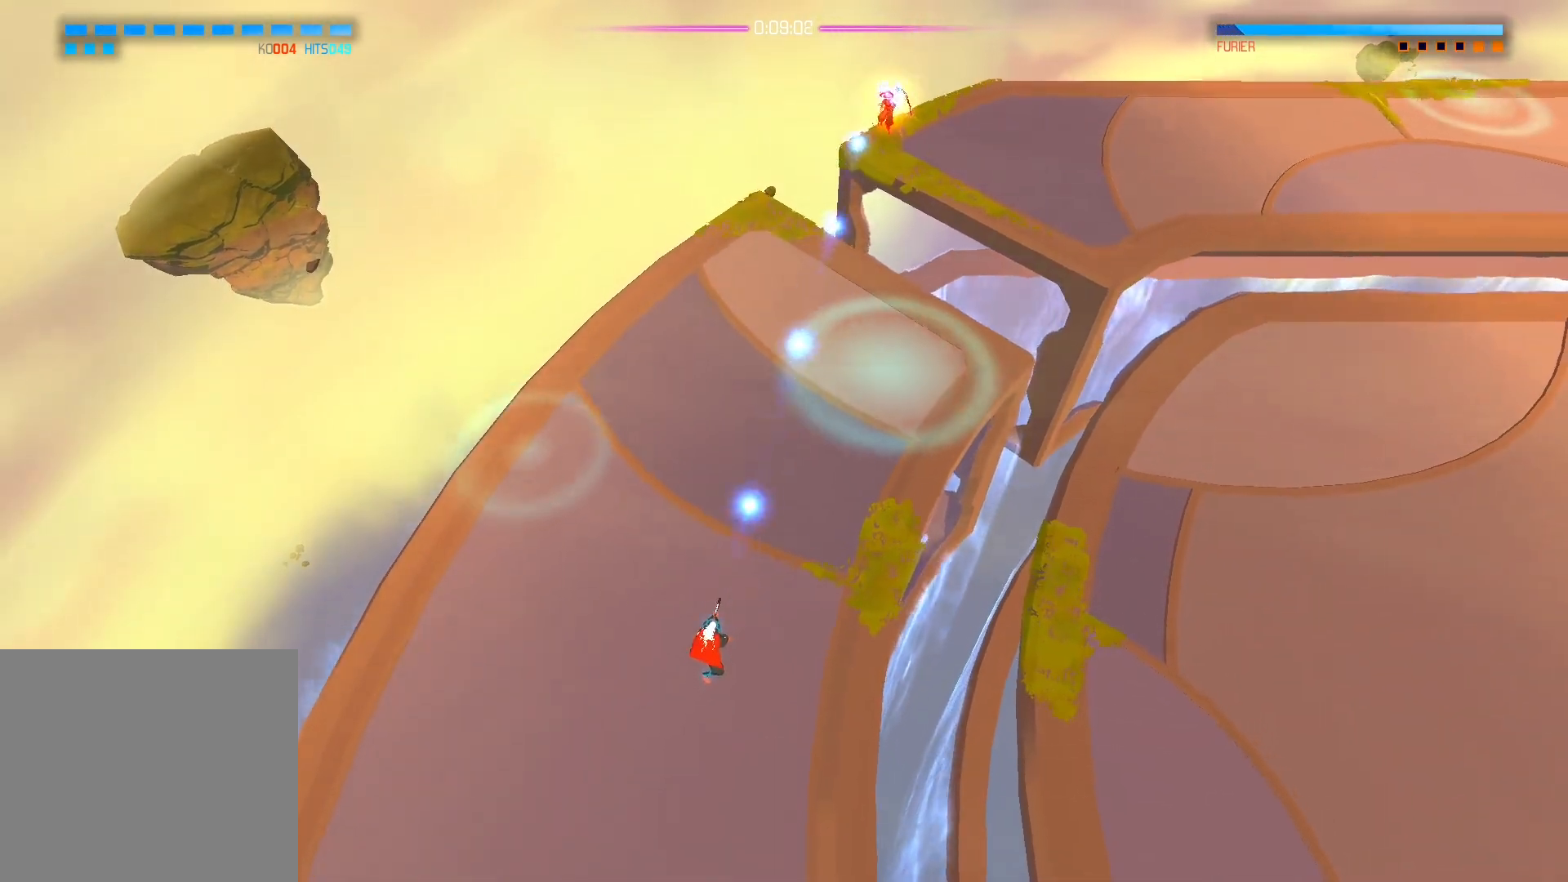
{"buttons": [], "left_stick": "center", "right_stick": "up", "events": []}
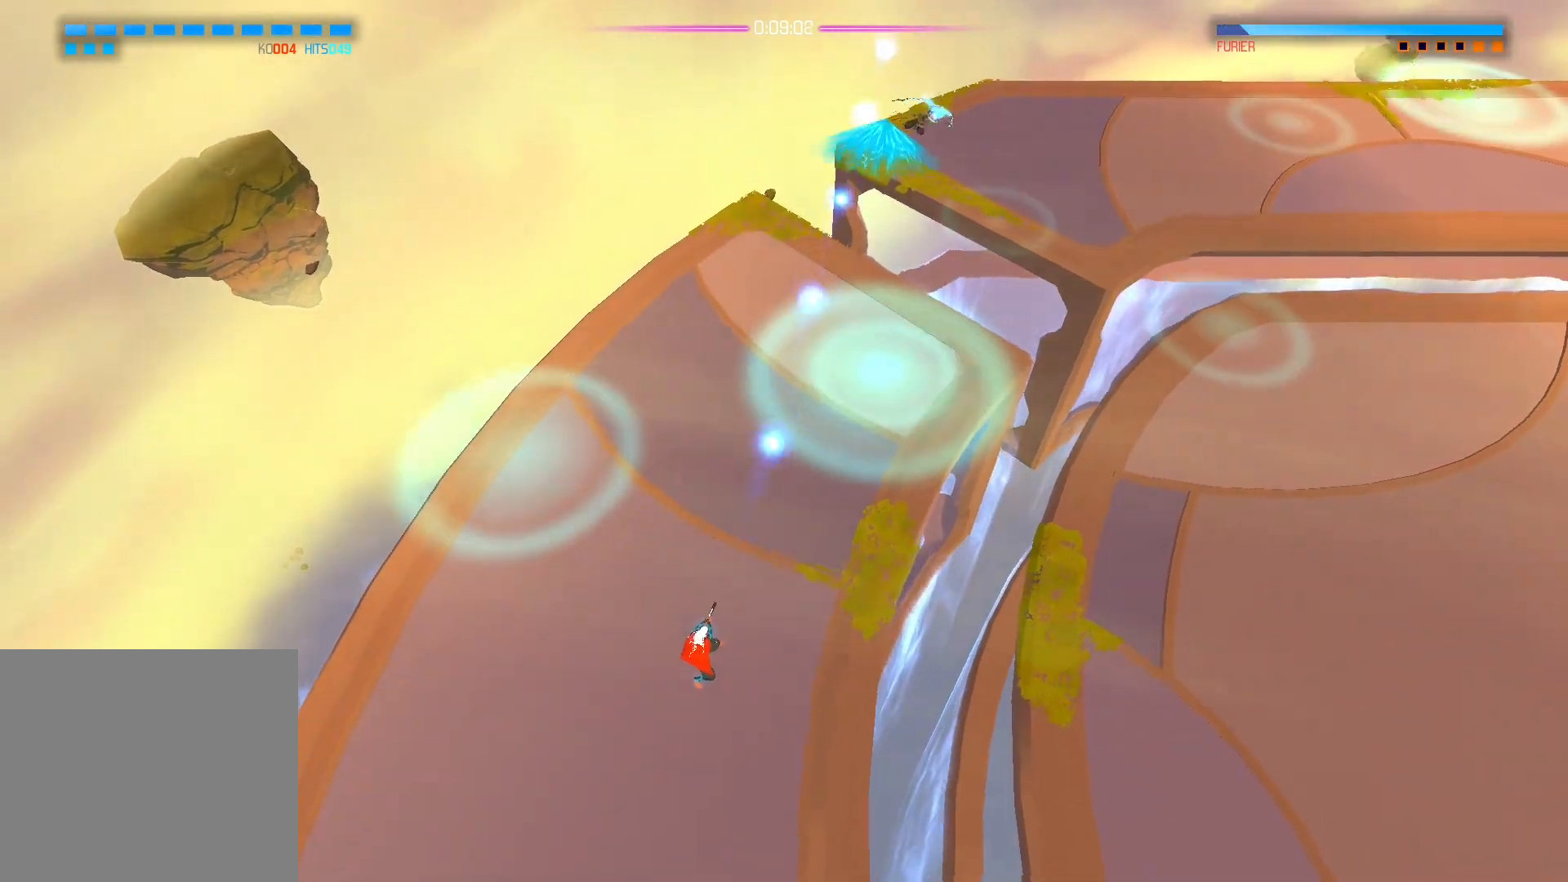
{"buttons": ["A"], "left_stick": "down-right", "right_stick": "center", "events": [[117, "left_stick", "down-right"], [200, "left_stick", "down"], [350, "left_stick", "down-right"], [350, "right_stick", "center"], [467, "A", "down"]]}
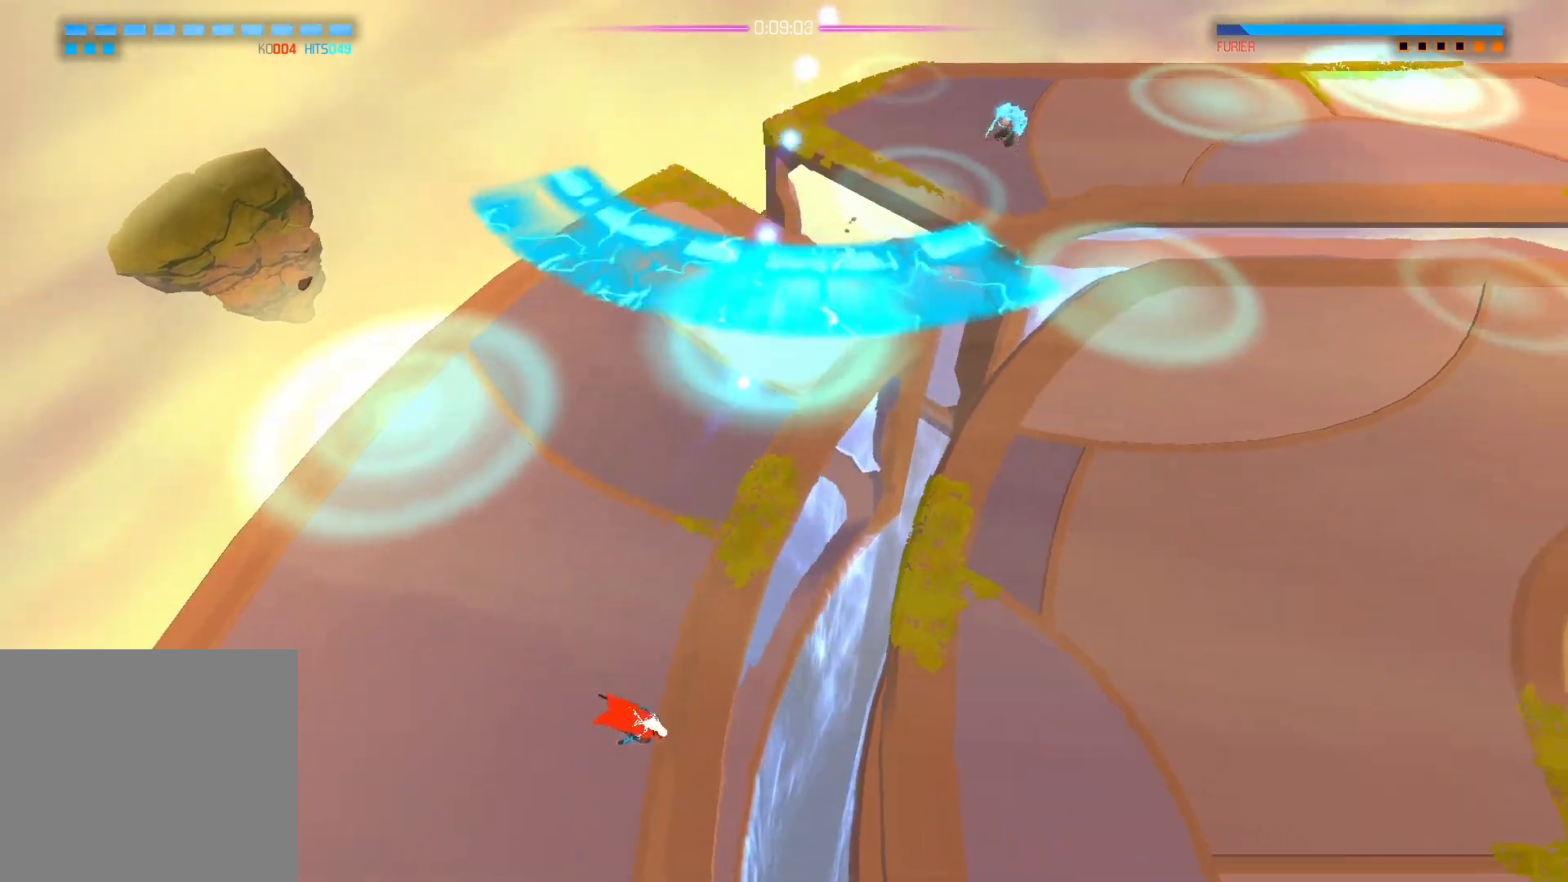
{"buttons": [], "left_stick": "up-right", "right_stick": "center", "events": [[17, "left_stick", "right"], [117, "A", "up"], [333, "left_stick", "down-right"], [483, "left_stick", "up-right"]]}
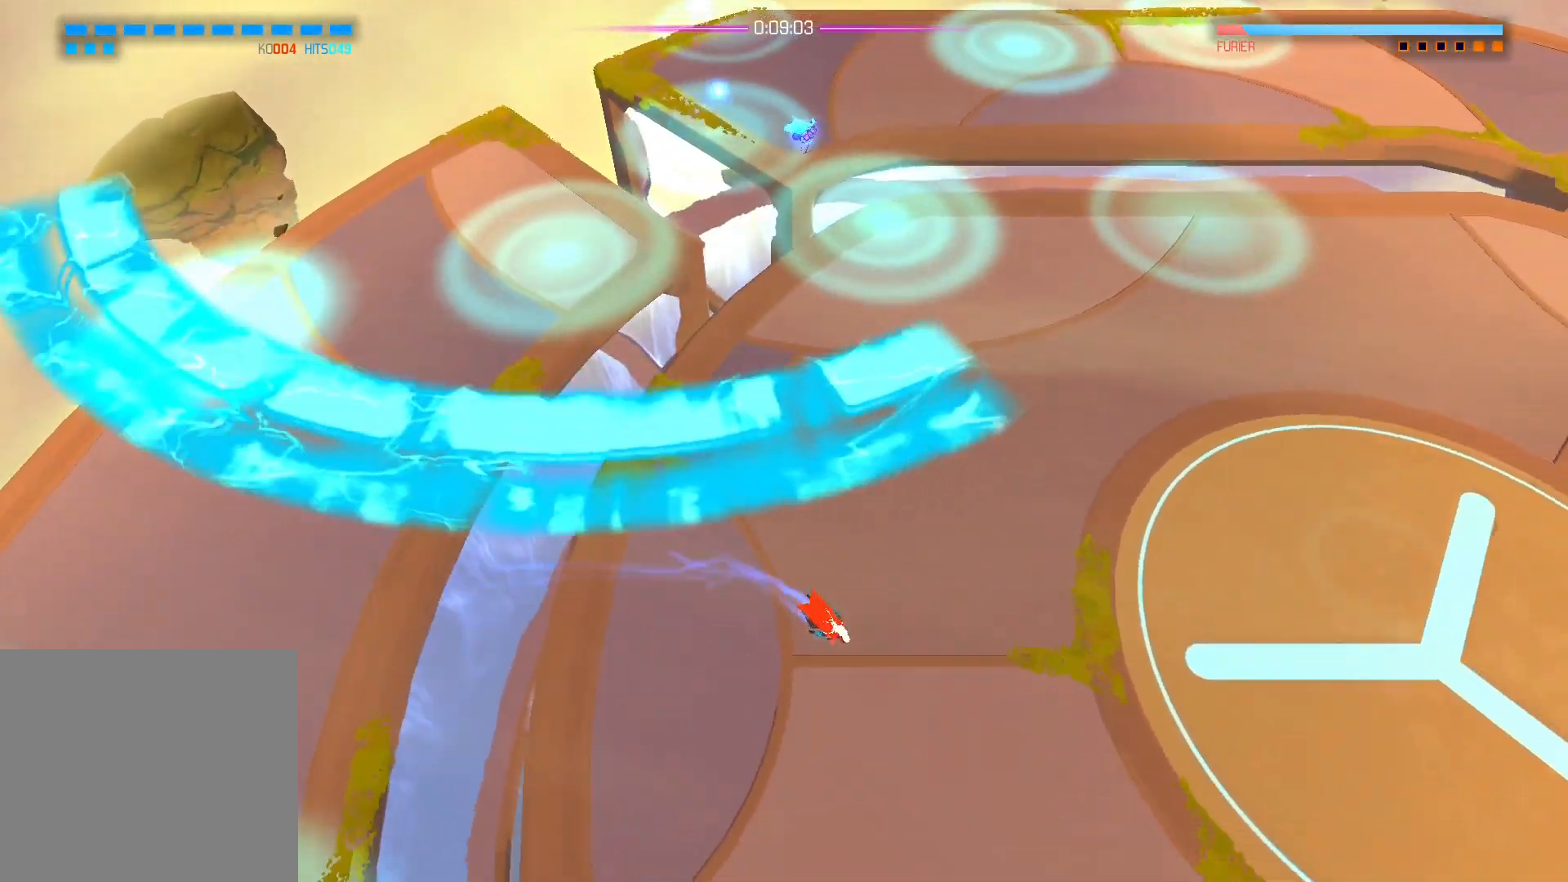
{"buttons": [], "left_stick": "down-right", "right_stick": "up-left", "events": [[17, "A", "down"], [67, "left_stick", "center"], [83, "A", "up"], [300, "left_stick", "right"], [433, "right_stick", "up-left"], [467, "left_stick", "down-right"]]}
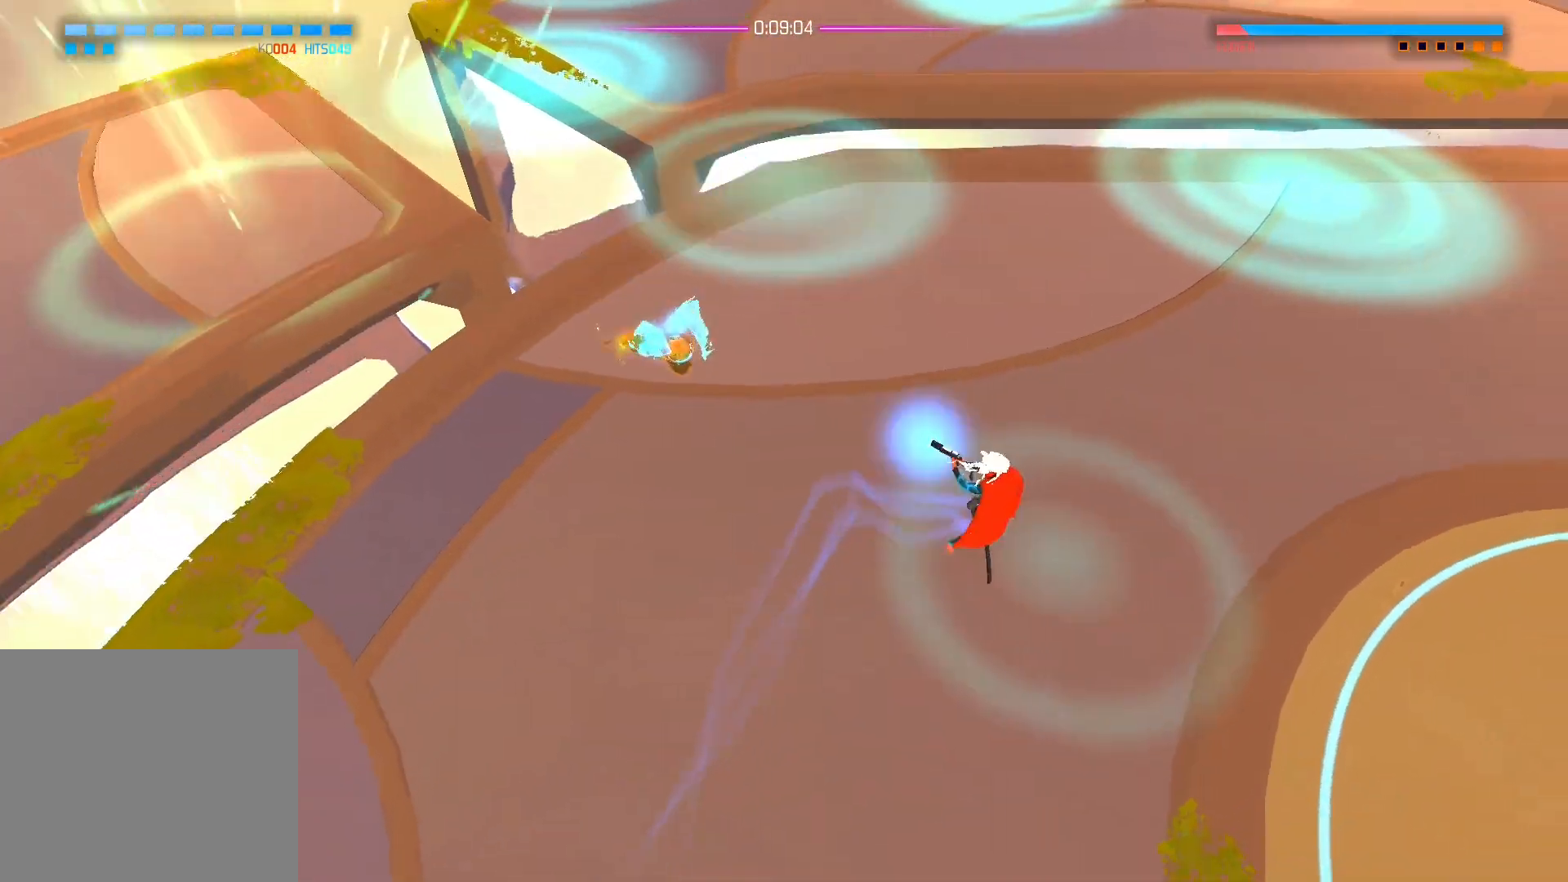
{"buttons": [], "left_stick": "down-right", "right_stick": "center", "events": [[383, "right_stick", "center"]]}
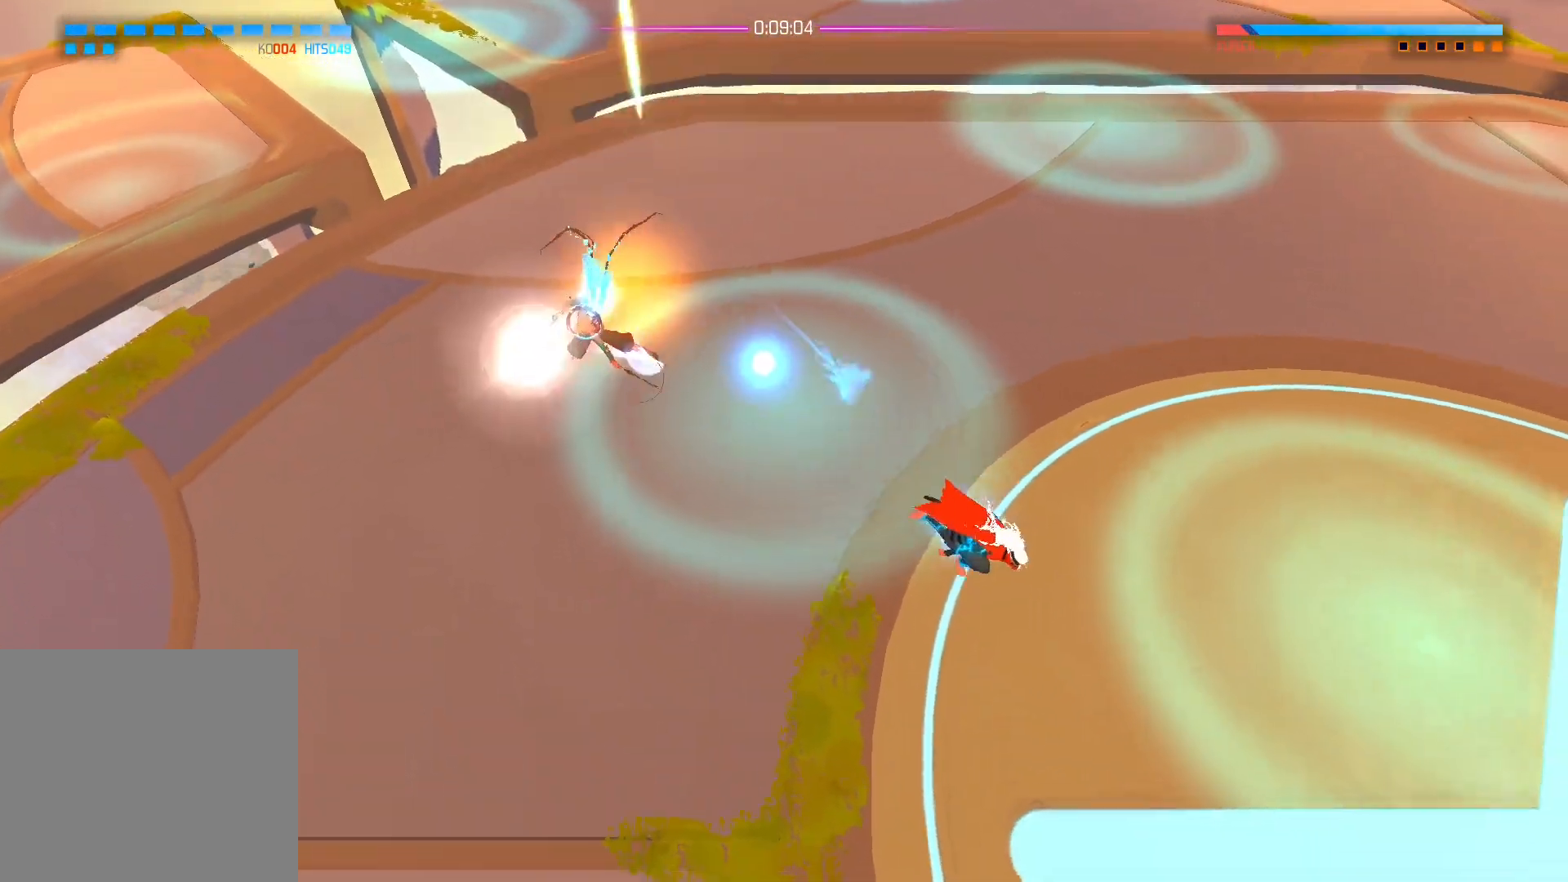
{"buttons": [], "left_stick": "down-left", "right_stick": "center", "events": [[167, "left_stick", "down-left"], [267, "B", "down"], [417, "B", "up"]]}
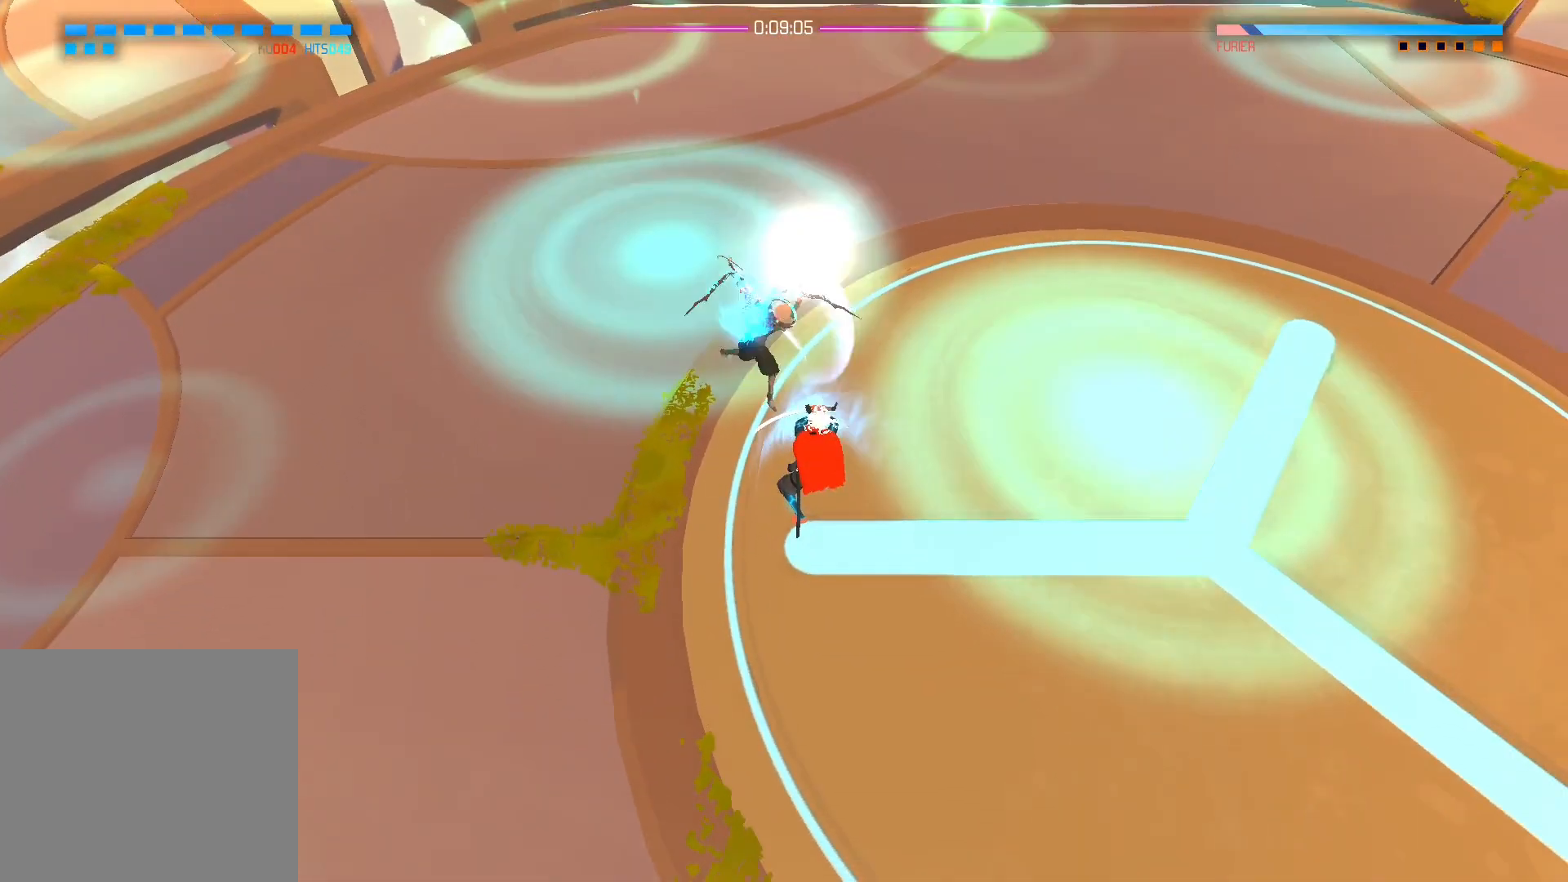
{"buttons": [], "left_stick": "down-left", "right_stick": "center", "events": [[233, "B", "down"], [450, "B", "up"]]}
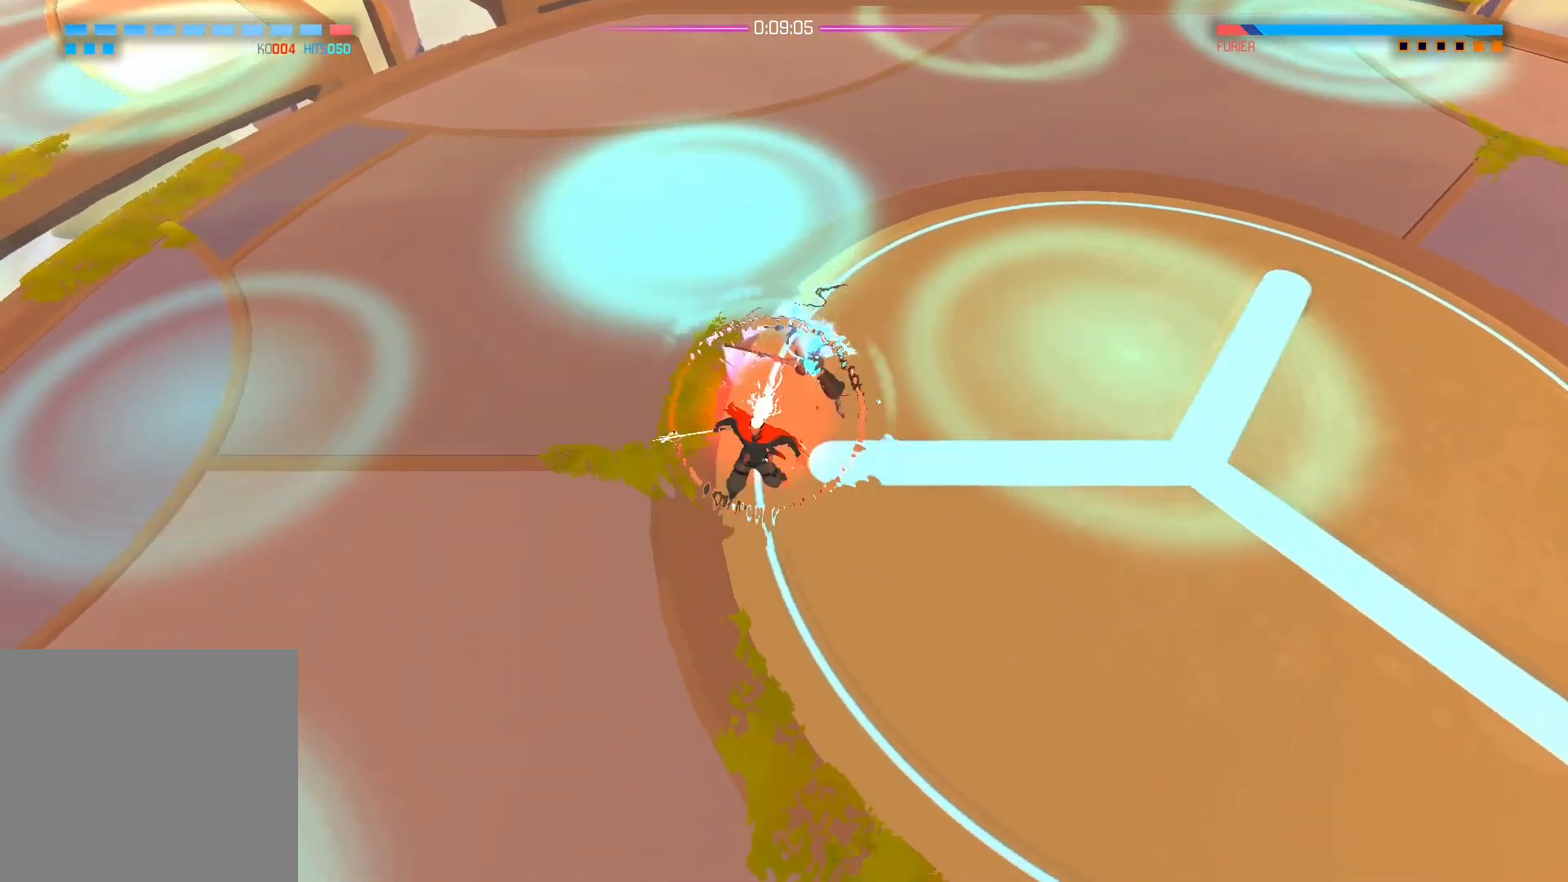
{"buttons": ["B"], "left_stick": "down-right", "right_stick": "center", "events": [[250, "left_stick", "down-right"], [417, "B", "down"]]}
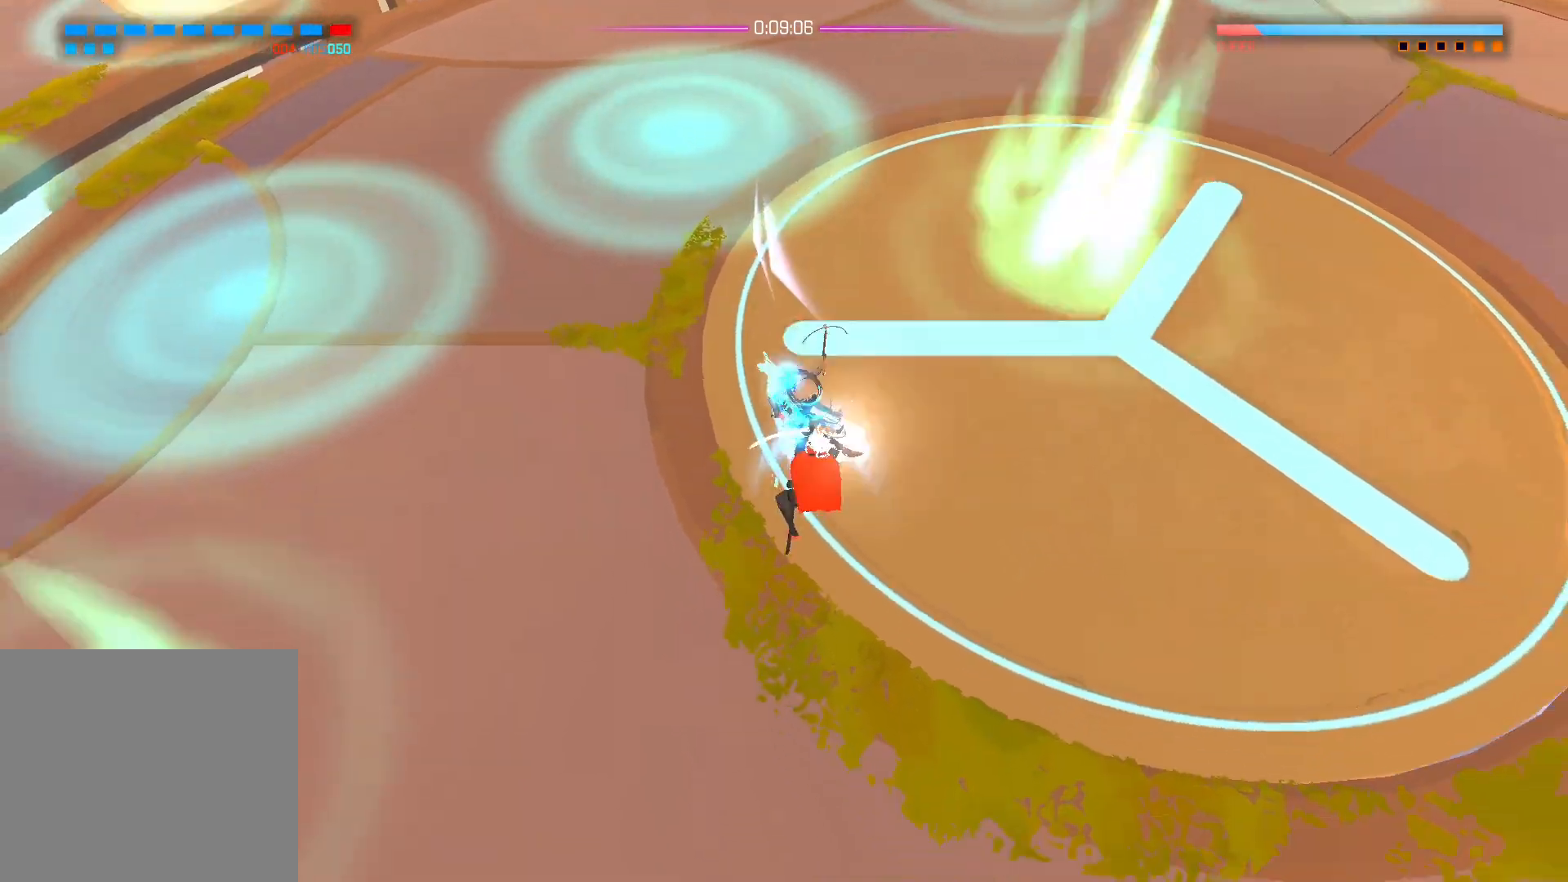
{"buttons": [], "left_stick": "down-right", "right_stick": "center", "events": [[100, "B", "up"]]}
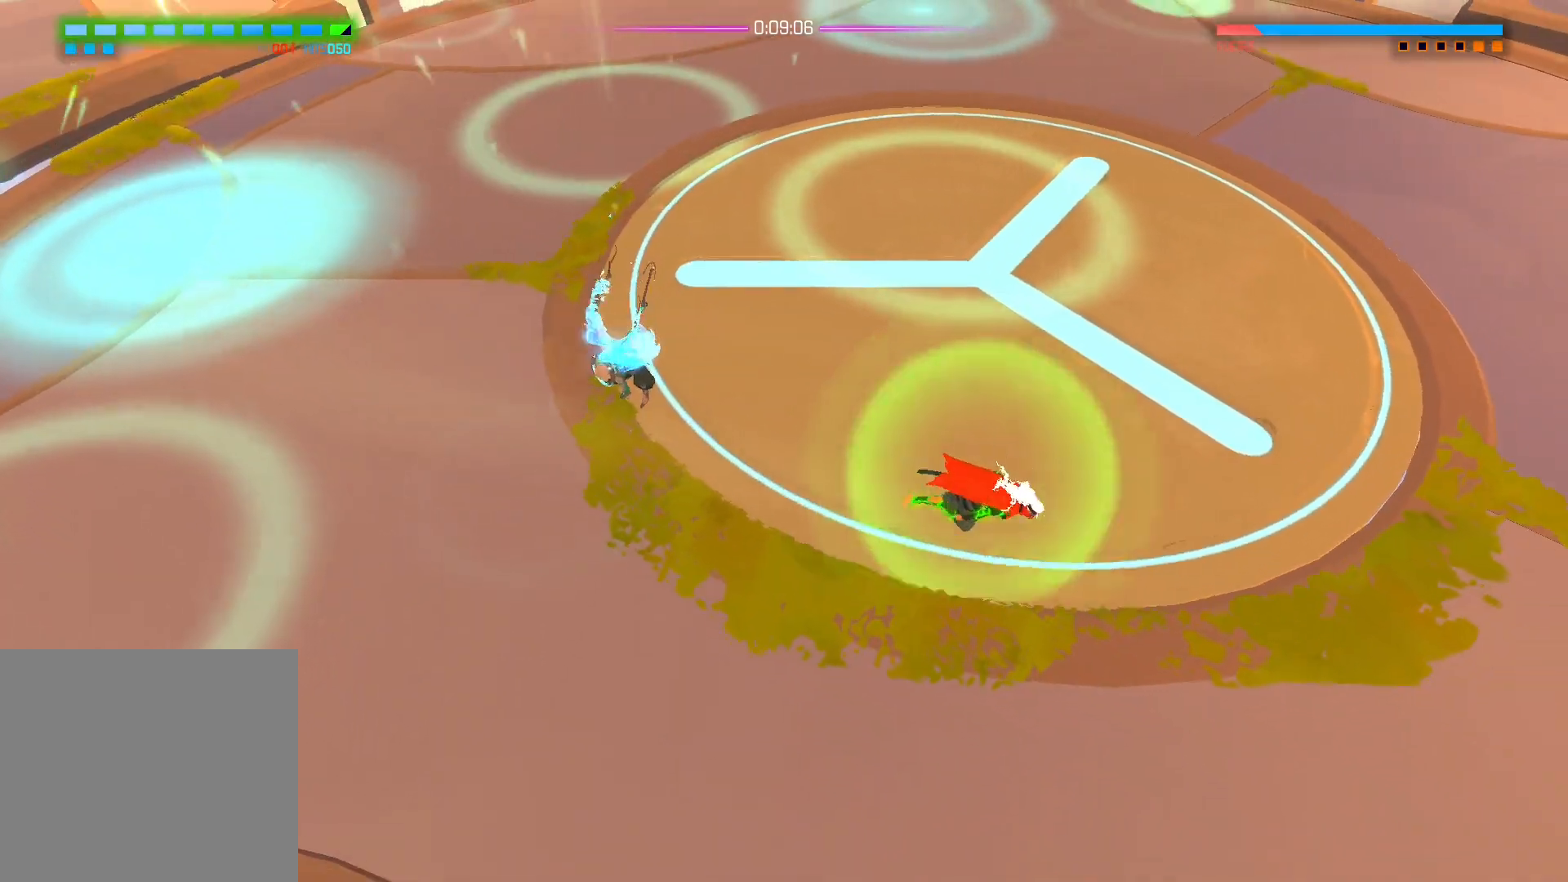
{"buttons": [], "left_stick": "up-left", "right_stick": "center", "events": [[50, "left_stick", "down-left"], [300, "left_stick", "up-left"], [367, "X", "down"], [467, "X", "up"]]}
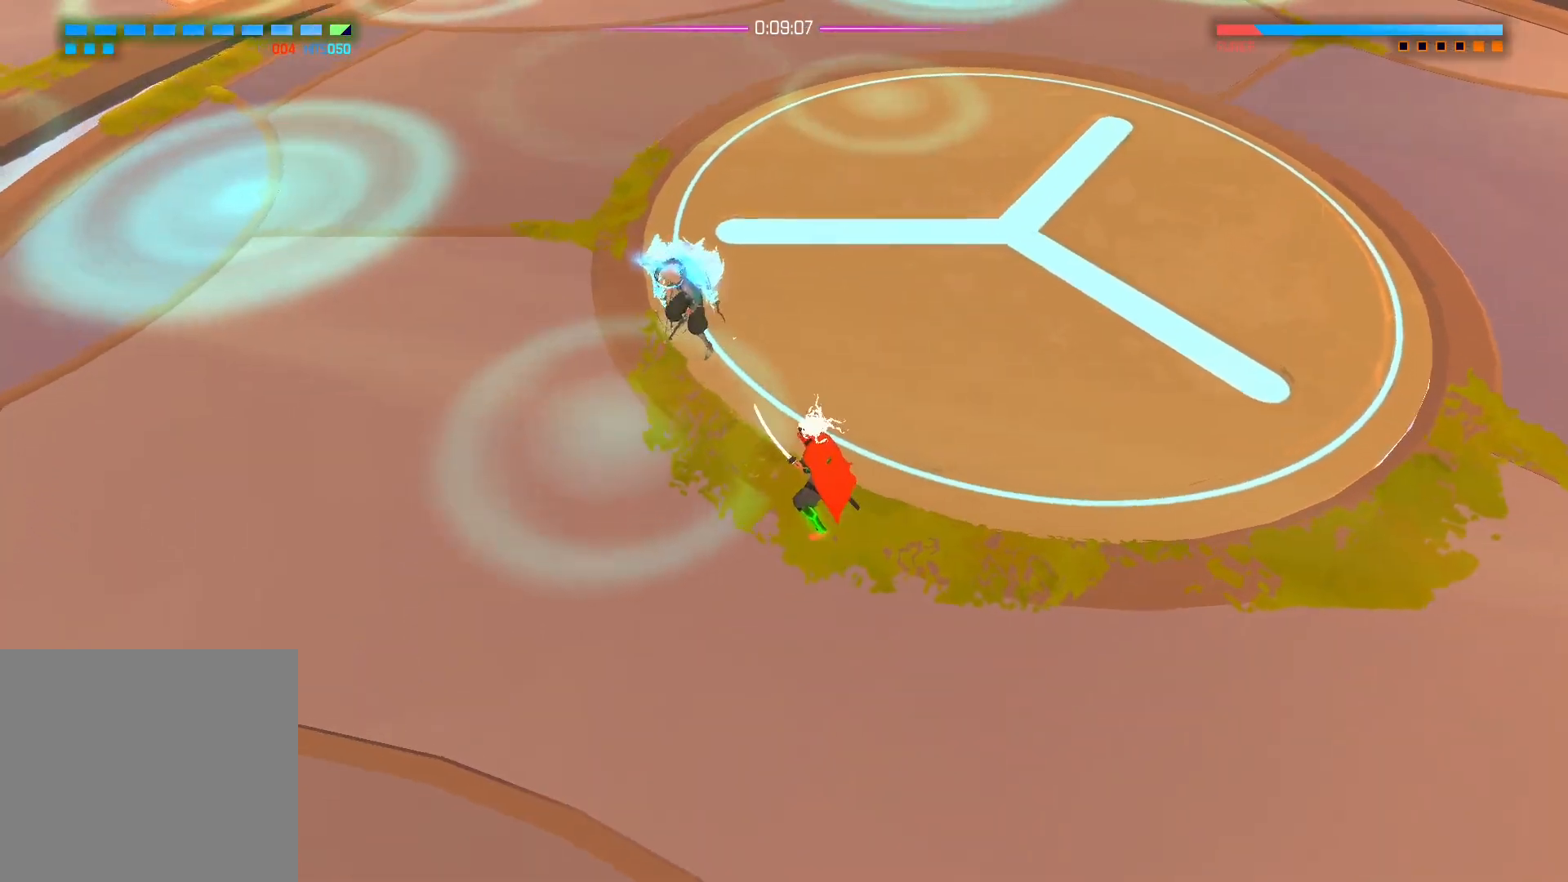
{"buttons": ["X"], "left_stick": "up", "right_stick": "center", "events": [[50, "X", "down"], [167, "X", "up"], [217, "left_stick", "up"], [233, "X", "down"], [367, "X", "up"], [433, "X", "down"]]}
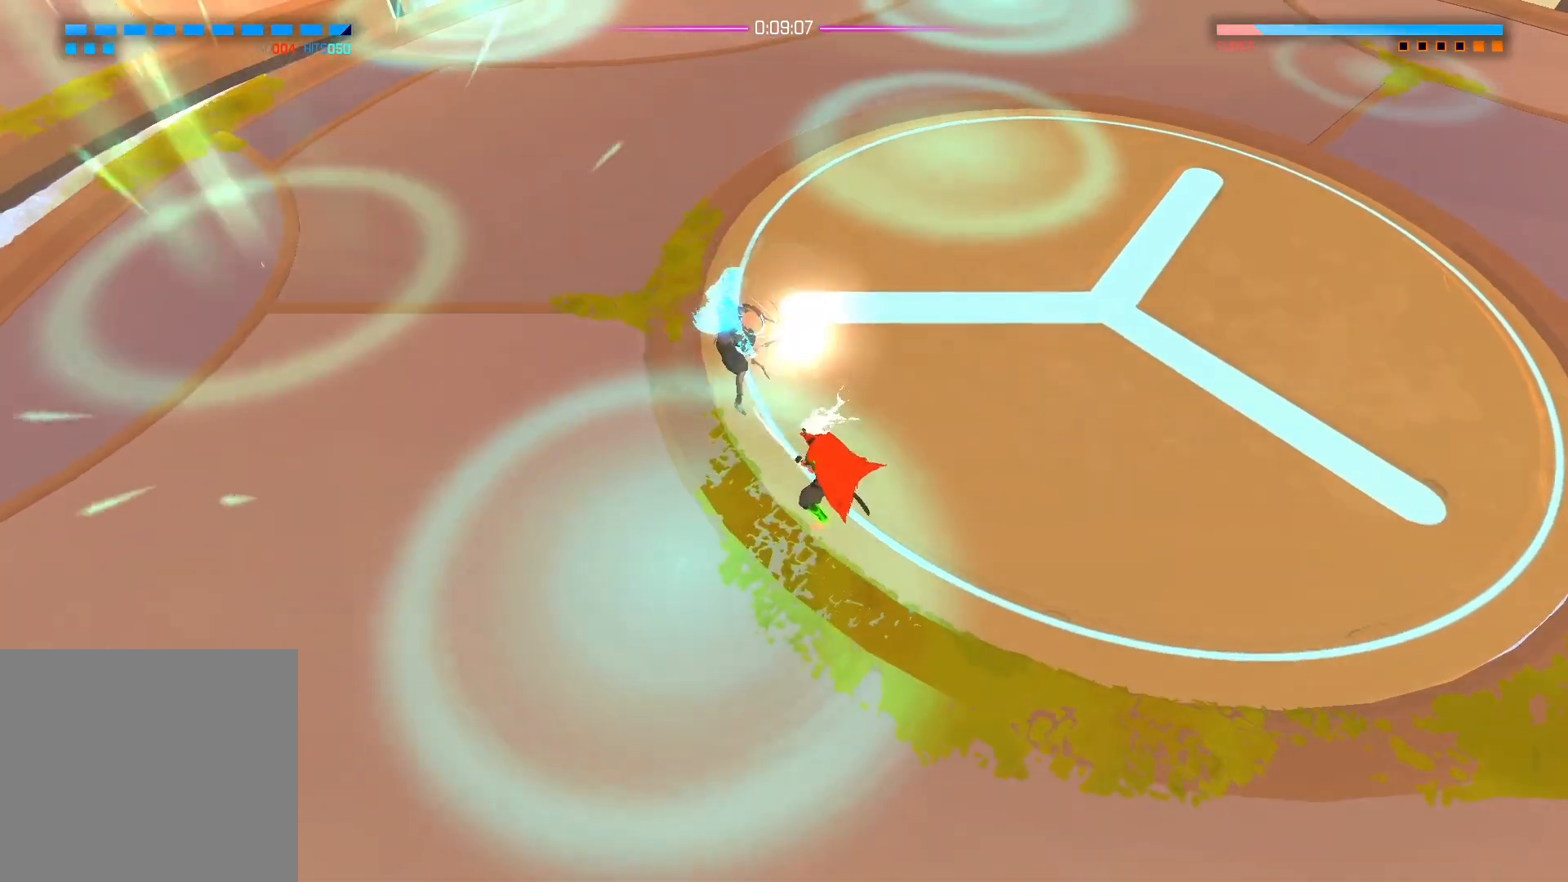
{"buttons": [], "left_stick": "right", "right_stick": "center", "events": [[67, "X", "up"], [150, "left_stick", "right"], [167, "B", "down"], [300, "B", "up"]]}
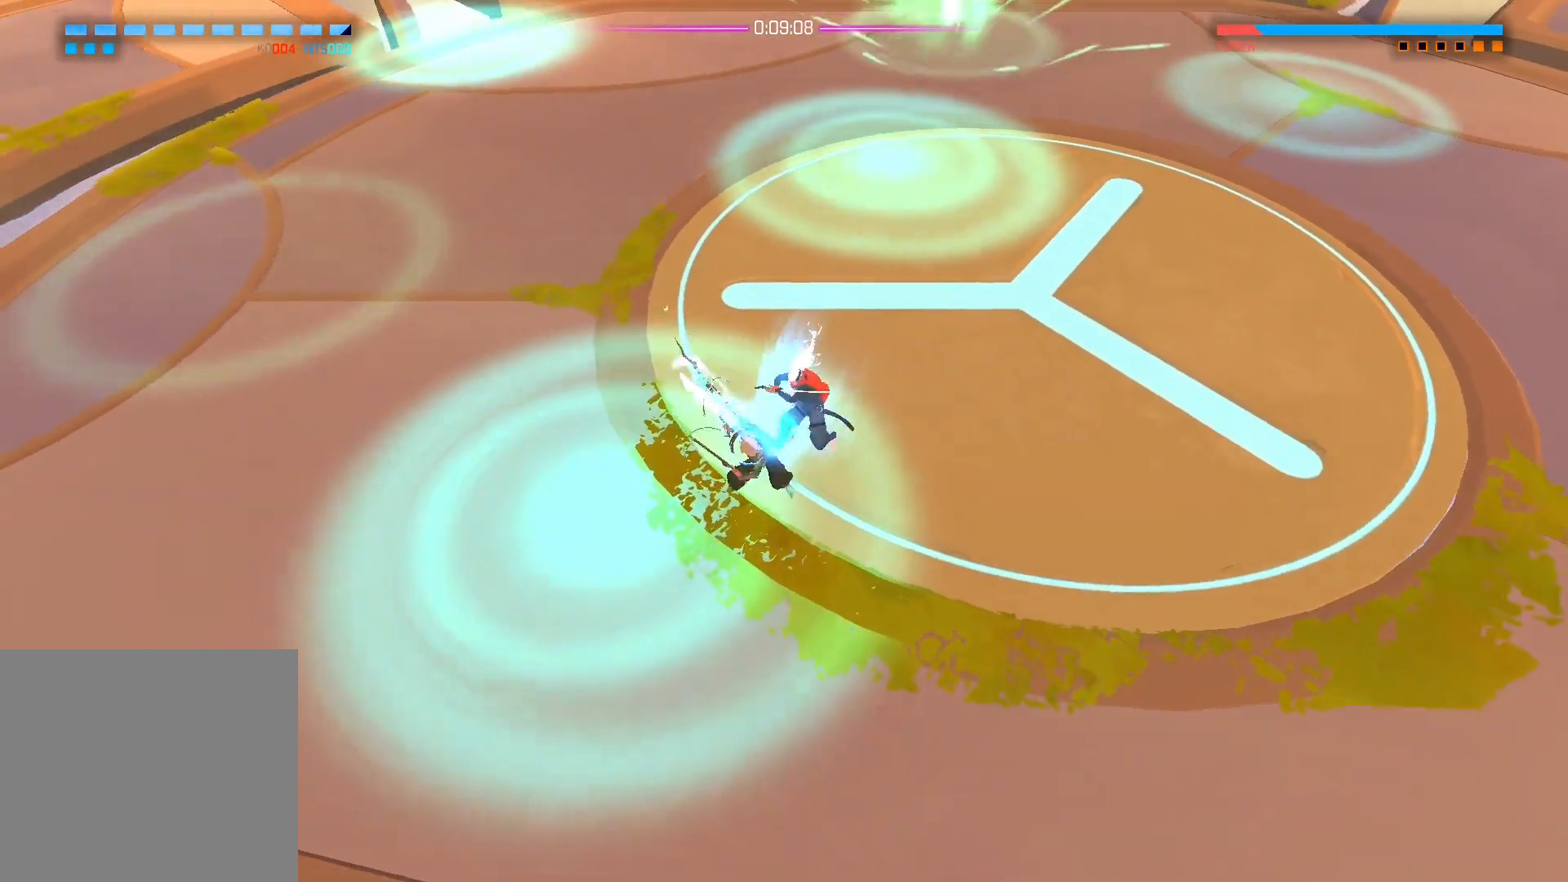
{"buttons": [], "left_stick": "down", "right_stick": "center", "events": [[383, "left_stick", "down-right"], [483, "left_stick", "down"]]}
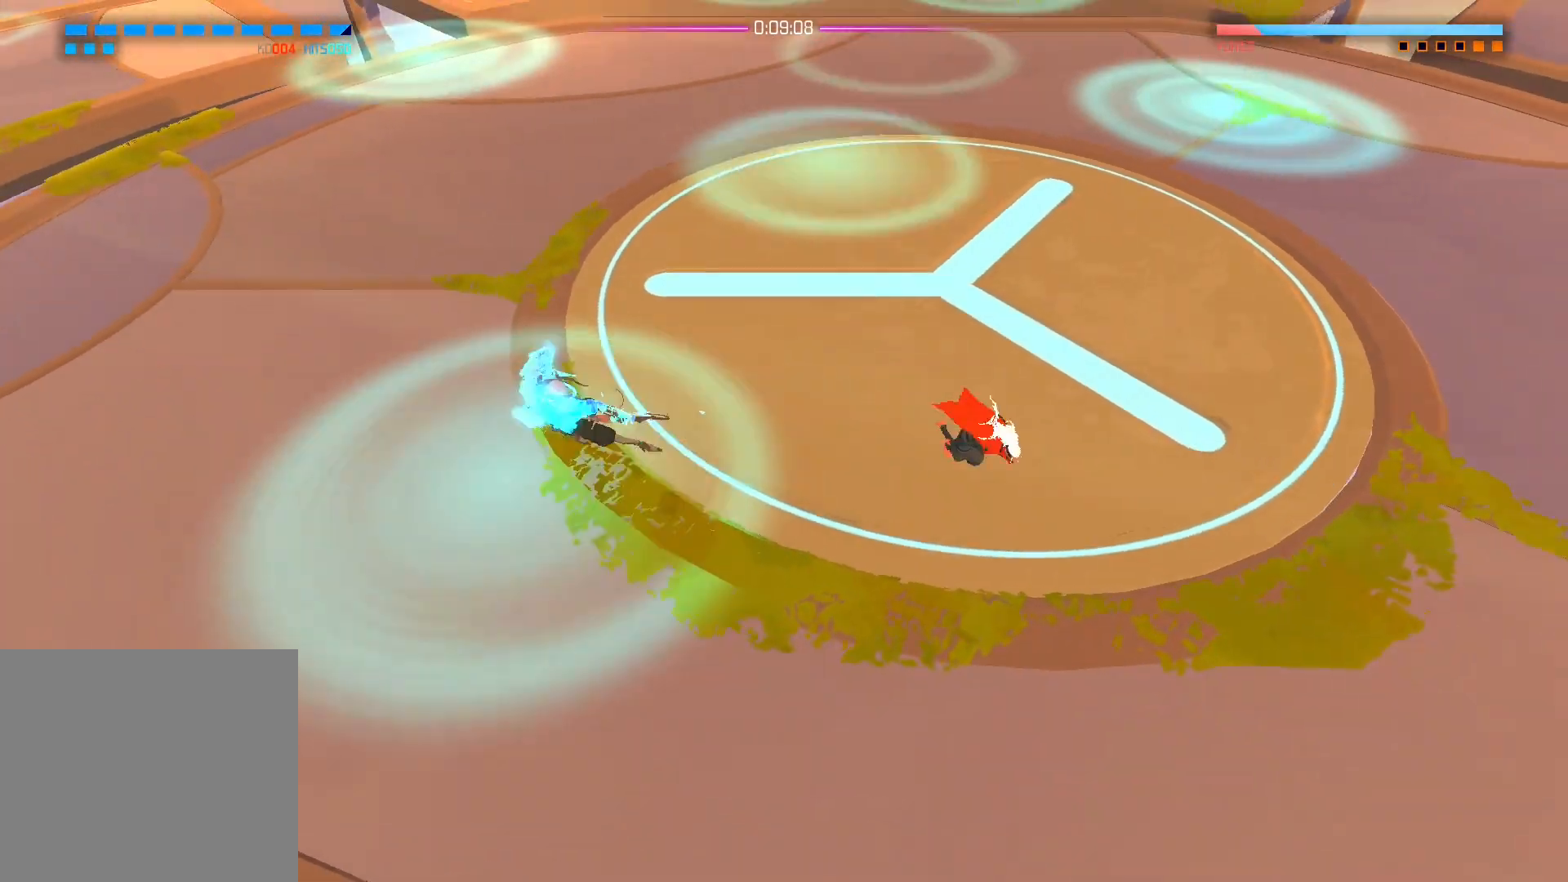
{"buttons": [], "left_stick": "left", "right_stick": "center", "events": [[350, "left_stick", "left"]]}
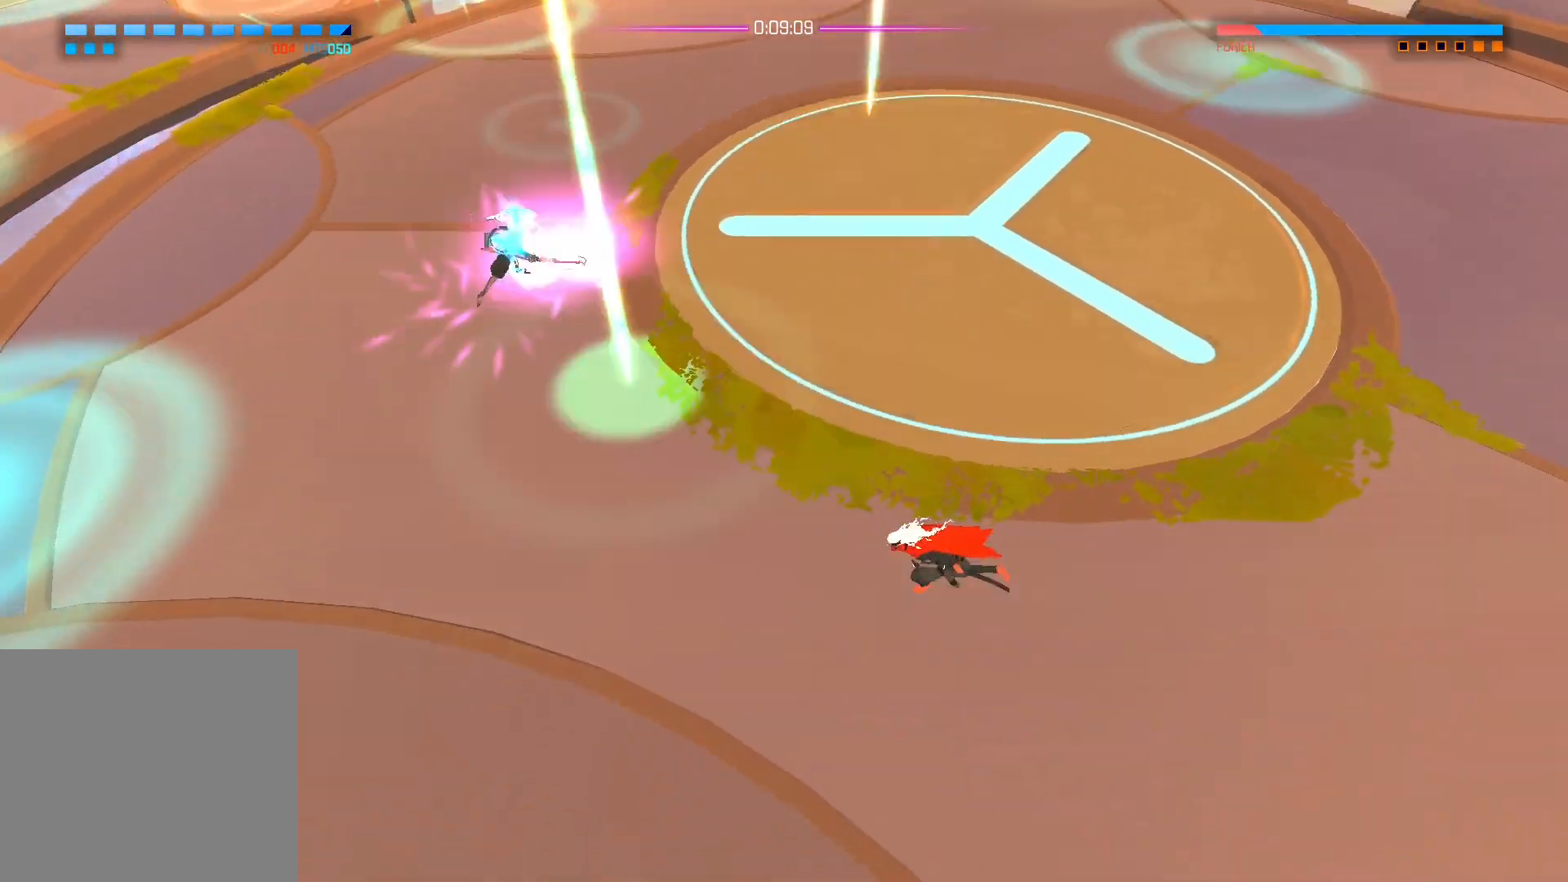
{"buttons": [], "left_stick": "up-right", "right_stick": "center", "events": [[33, "right_stick", "up-left"], [83, "left_stick", "down"], [217, "right_stick", "center"], [233, "left_stick", "down-right"], [433, "left_stick", "up-right"]]}
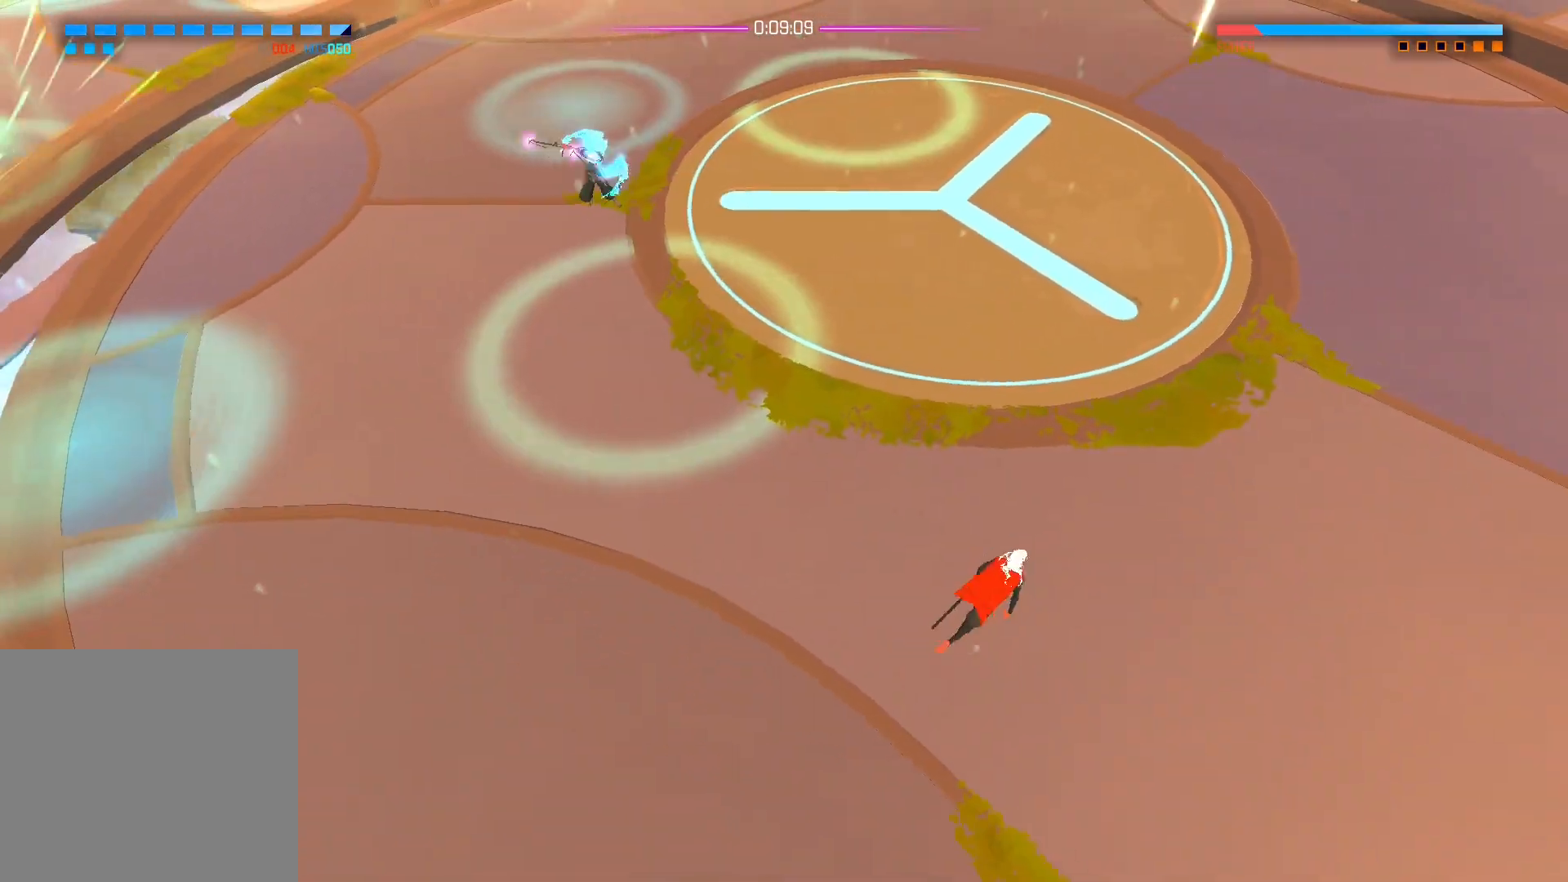
{"buttons": [], "left_stick": "down-right", "right_stick": "up-left", "events": [[133, "left_stick", "down-right"], [233, "left_stick", "right"], [350, "right_stick", "left"], [417, "right_stick", "up-left"], [450, "left_stick", "down-right"]]}
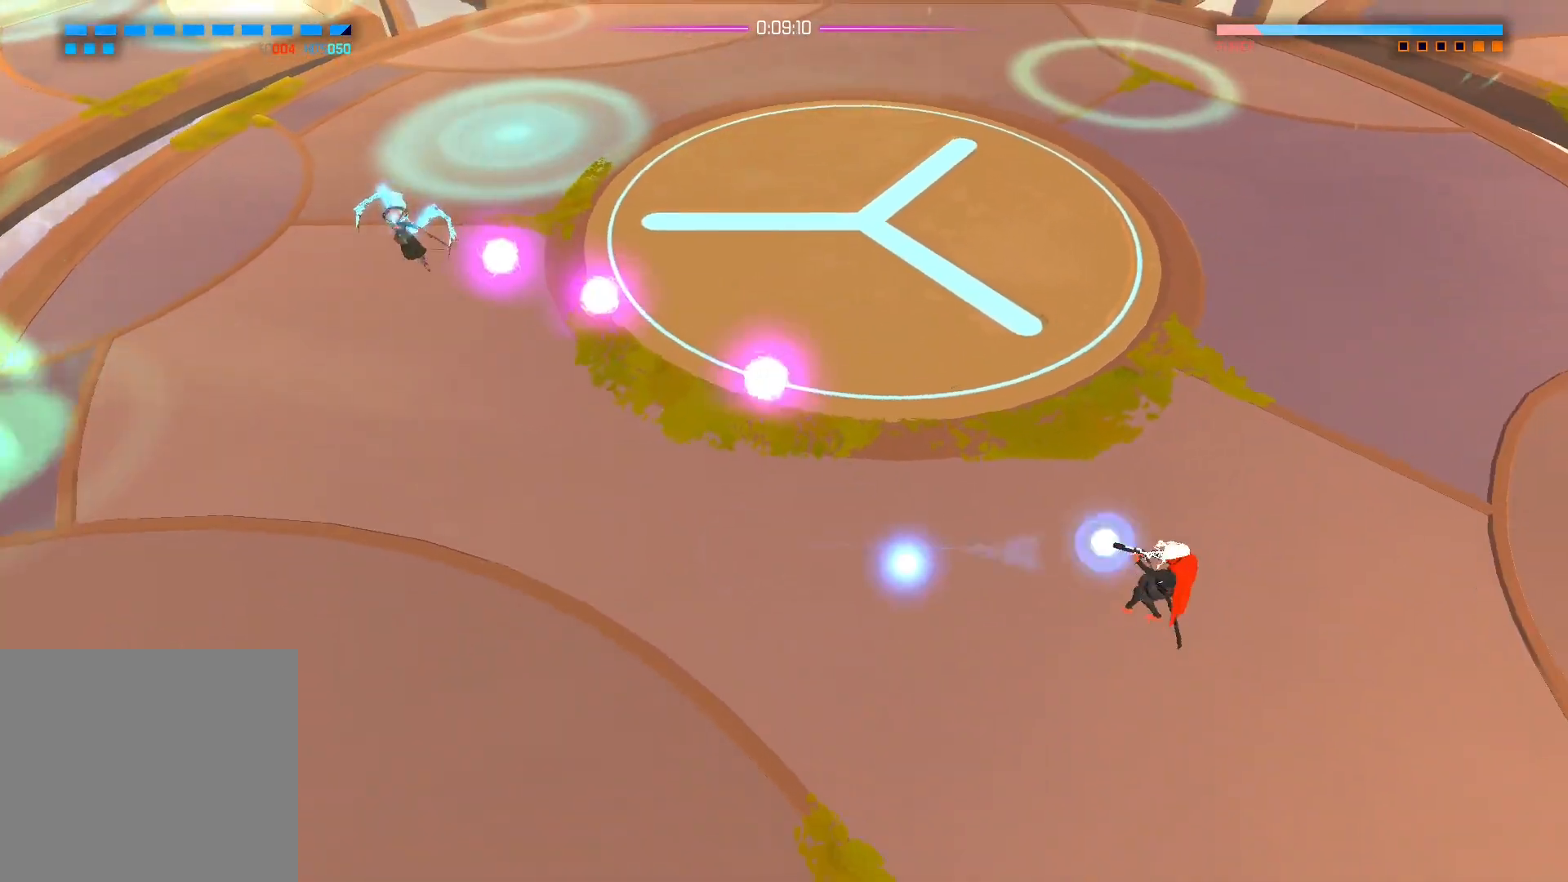
{"buttons": ["A"], "left_stick": "down-left", "right_stick": "center", "events": [[67, "right_stick", "center"], [117, "left_stick", "up-right"], [167, "B", "down"], [233, "left_stick", "down-right"], [300, "B", "up"], [317, "left_stick", "down-left"], [483, "A", "down"]]}
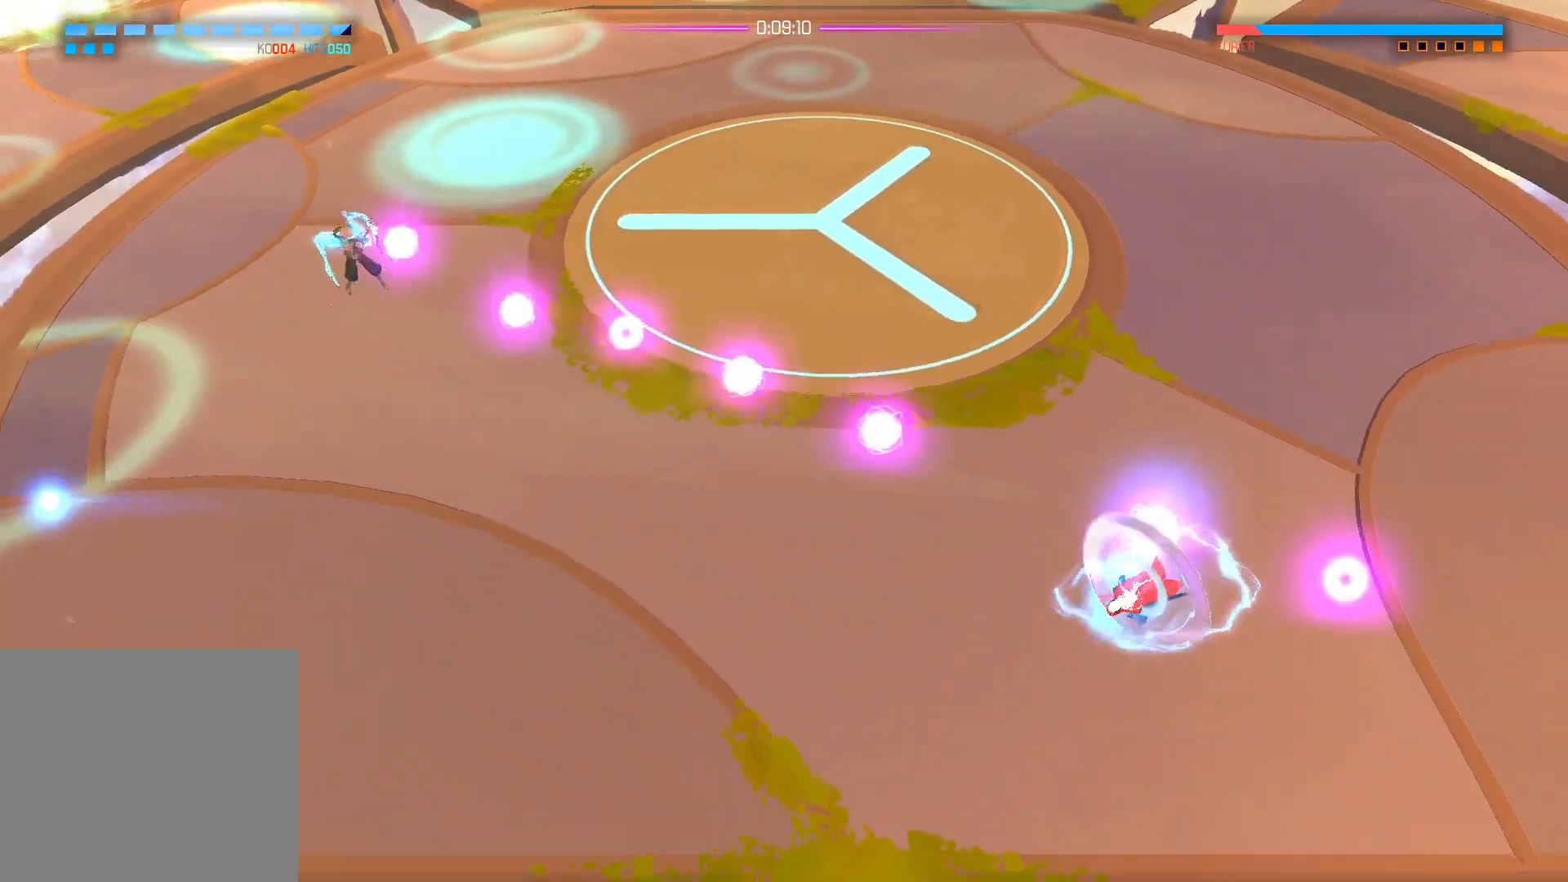
{"buttons": [], "left_stick": "left", "right_stick": "center", "events": [[100, "A", "up"], [117, "left_stick", "left"]]}
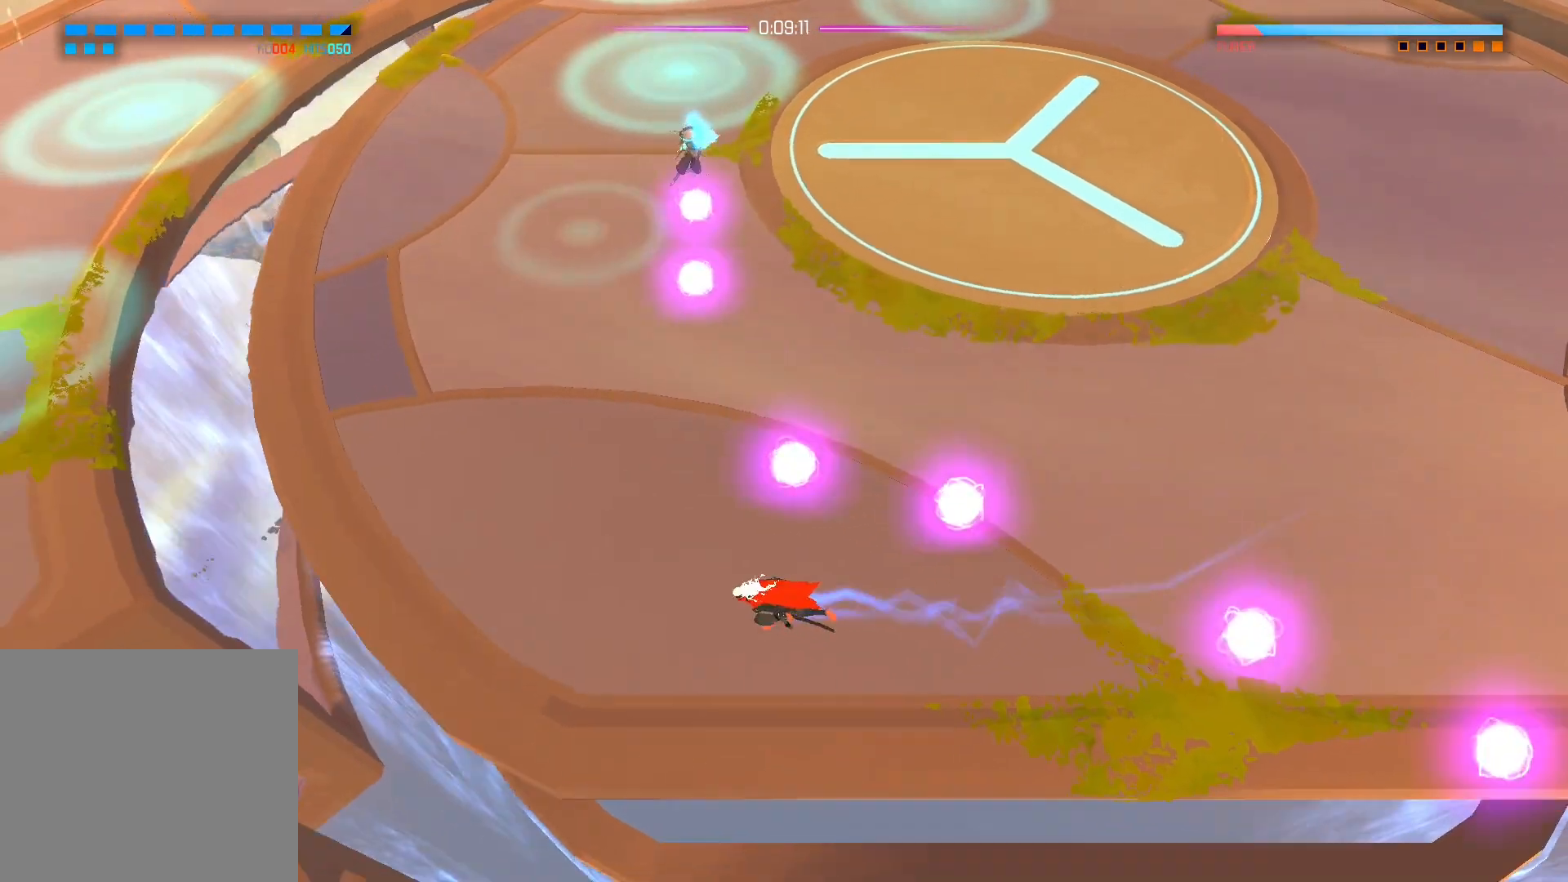
{"buttons": [], "left_stick": "up-right", "right_stick": "center", "events": [[233, "B", "down"], [267, "left_stick", "up"], [317, "B", "up"], [317, "left_stick", "up-right"], [400, "A", "down"], [500, "A", "up"]]}
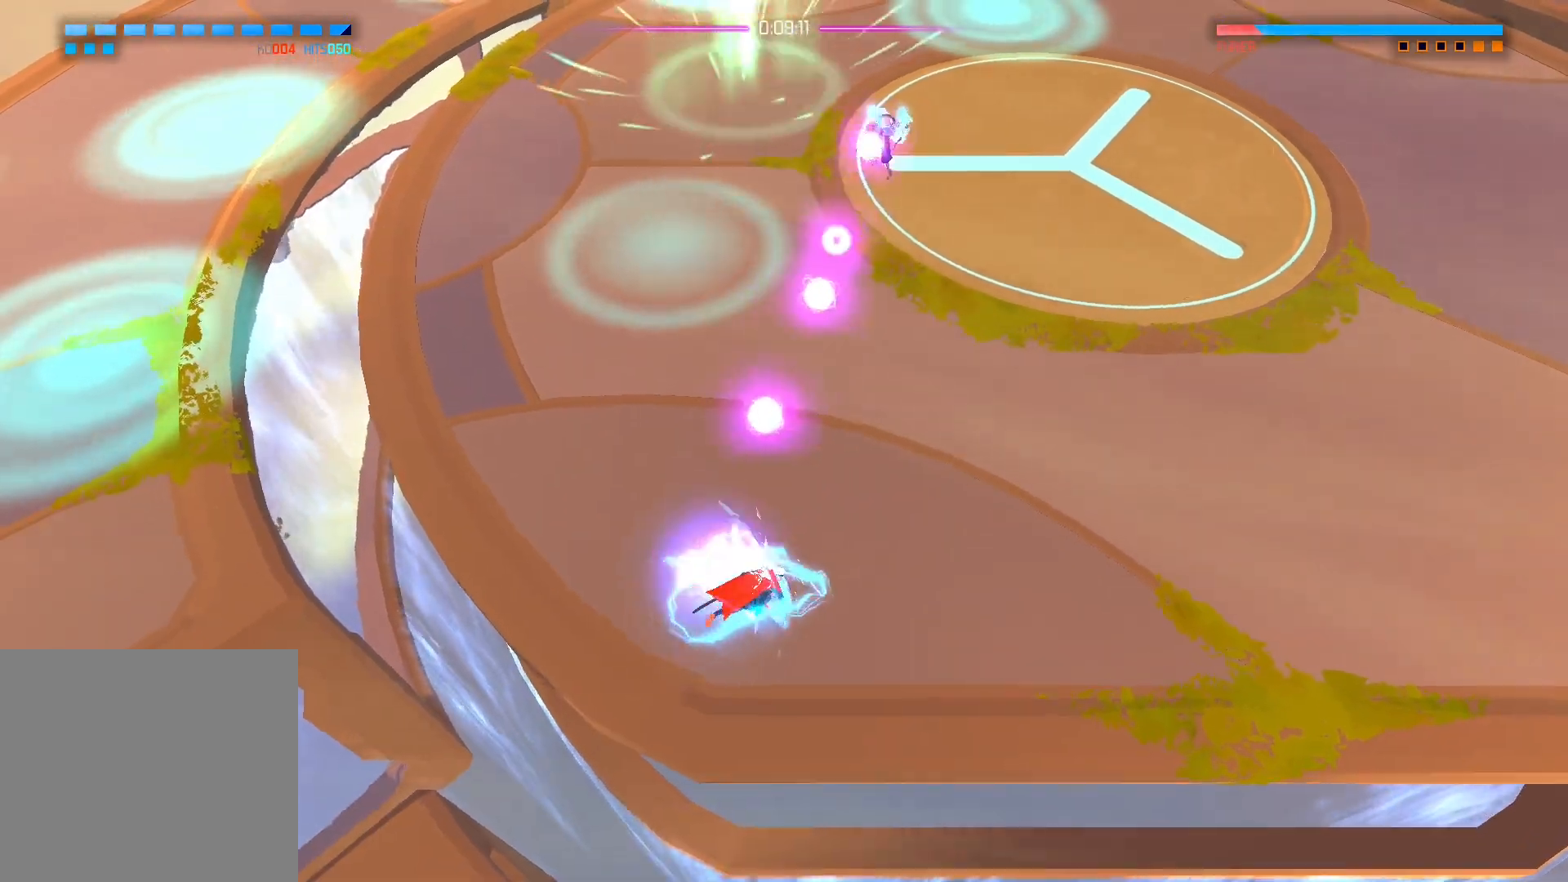
{"buttons": [], "left_stick": "up-right", "right_stick": "center", "events": [[117, "left_stick", "right"], [367, "left_stick", "up-right"]]}
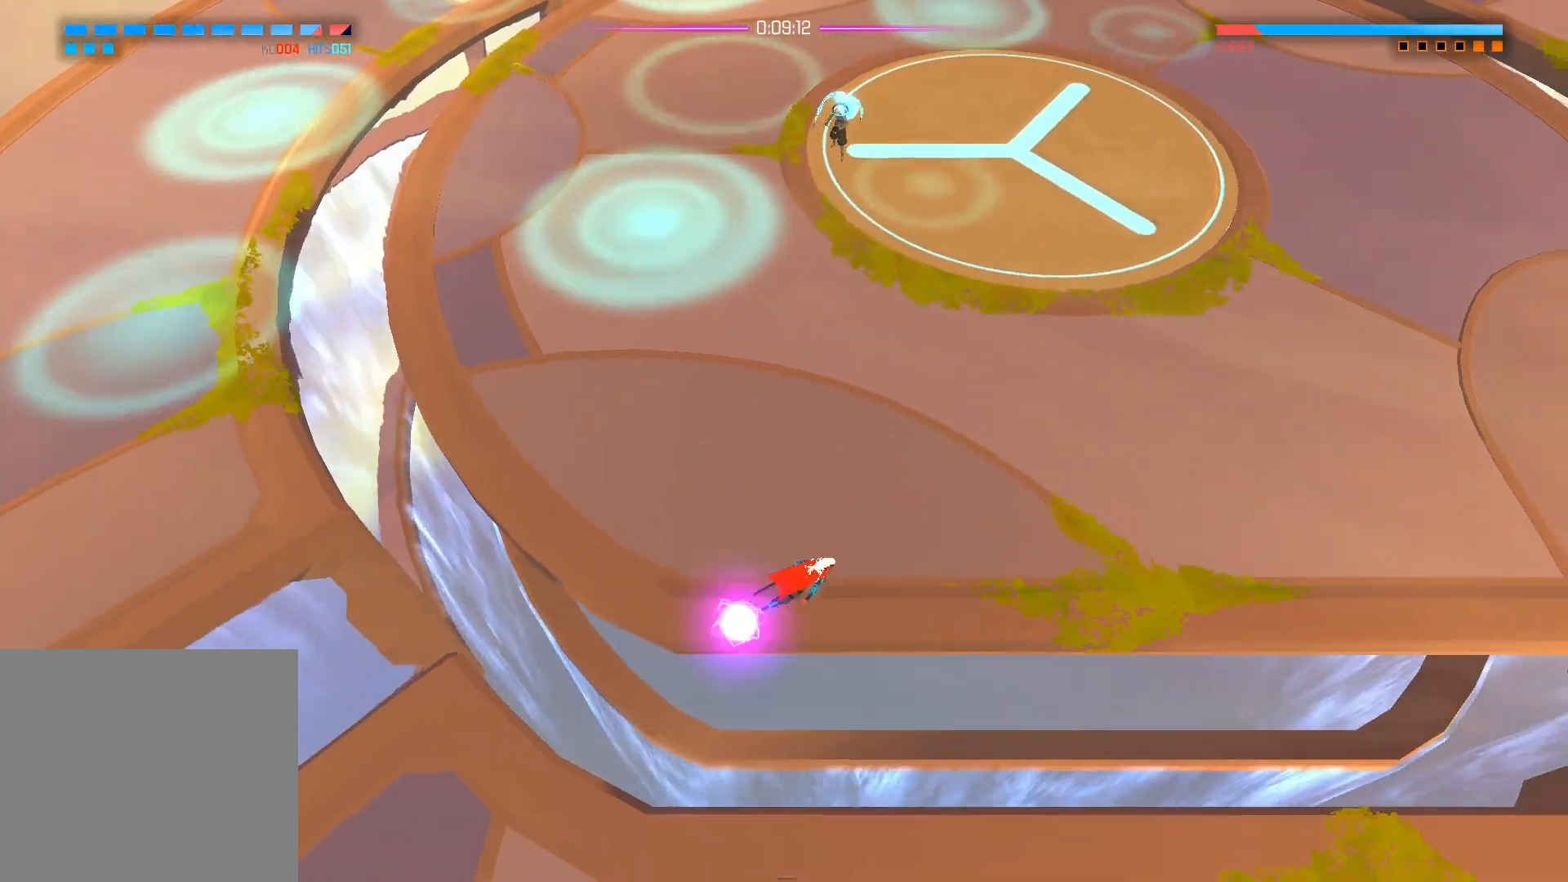
{"buttons": [], "left_stick": "up", "right_stick": "up", "events": [[283, "right_stick", "up"], [350, "left_stick", "up"]]}